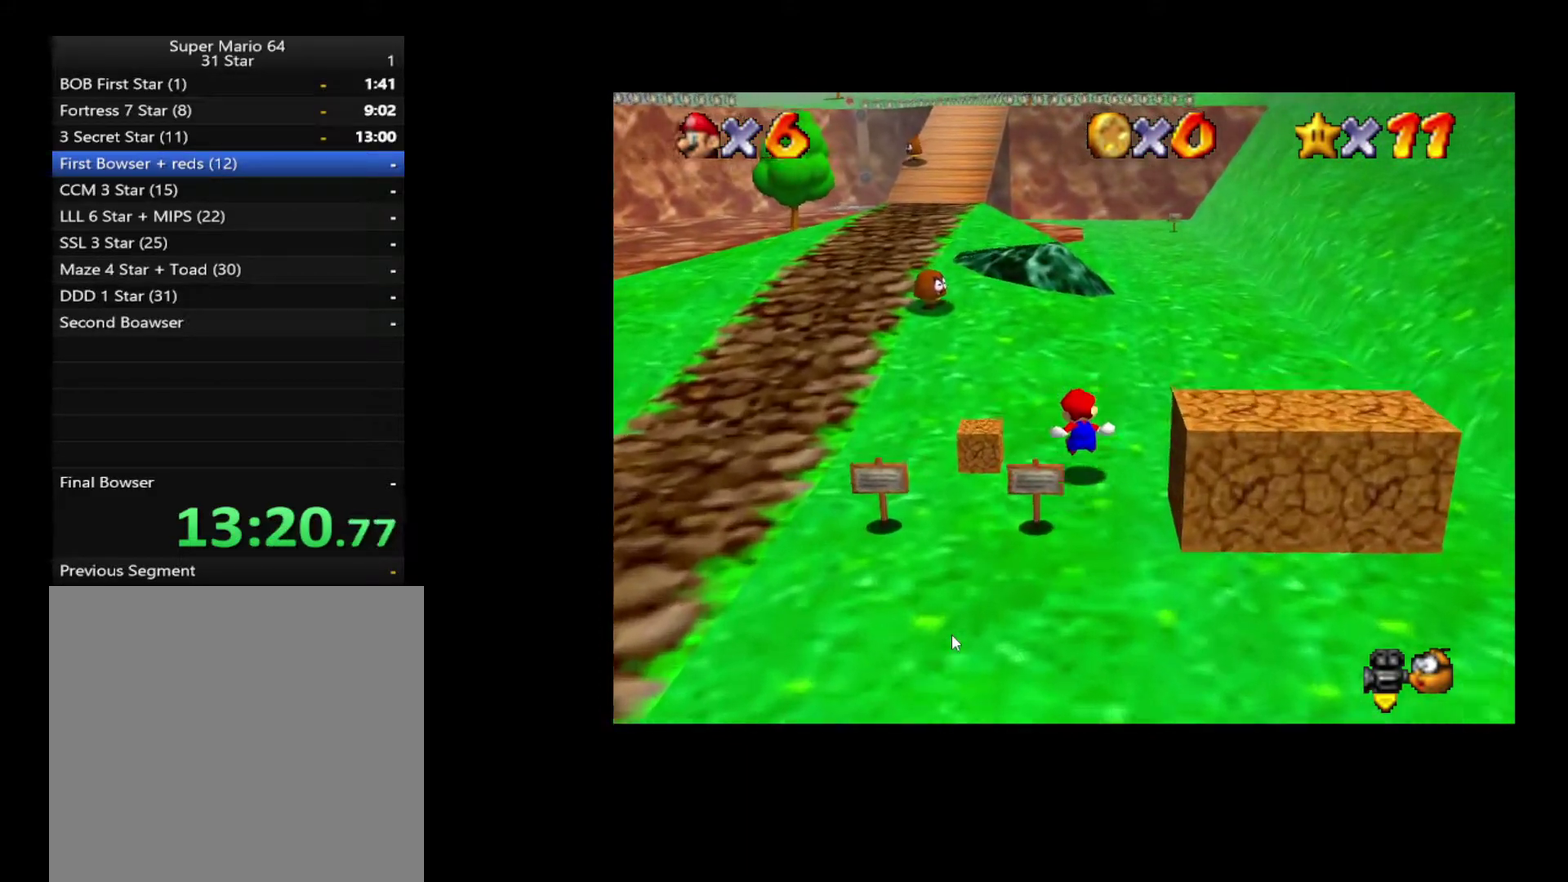
Gameplay with a controller (Xbox layout); each line is a JSON object with the inputs held at the frame after it. "events" lists button and stick changes between this image and that frame as [ms after this image, input, new state], when the widget could be followed in between. Not read: L3 R3.
{"buttons": ["A", "X"], "left_stick": "up", "right_stick": "center", "events": [[267, "A", "down"], [300, "X", "down"]]}
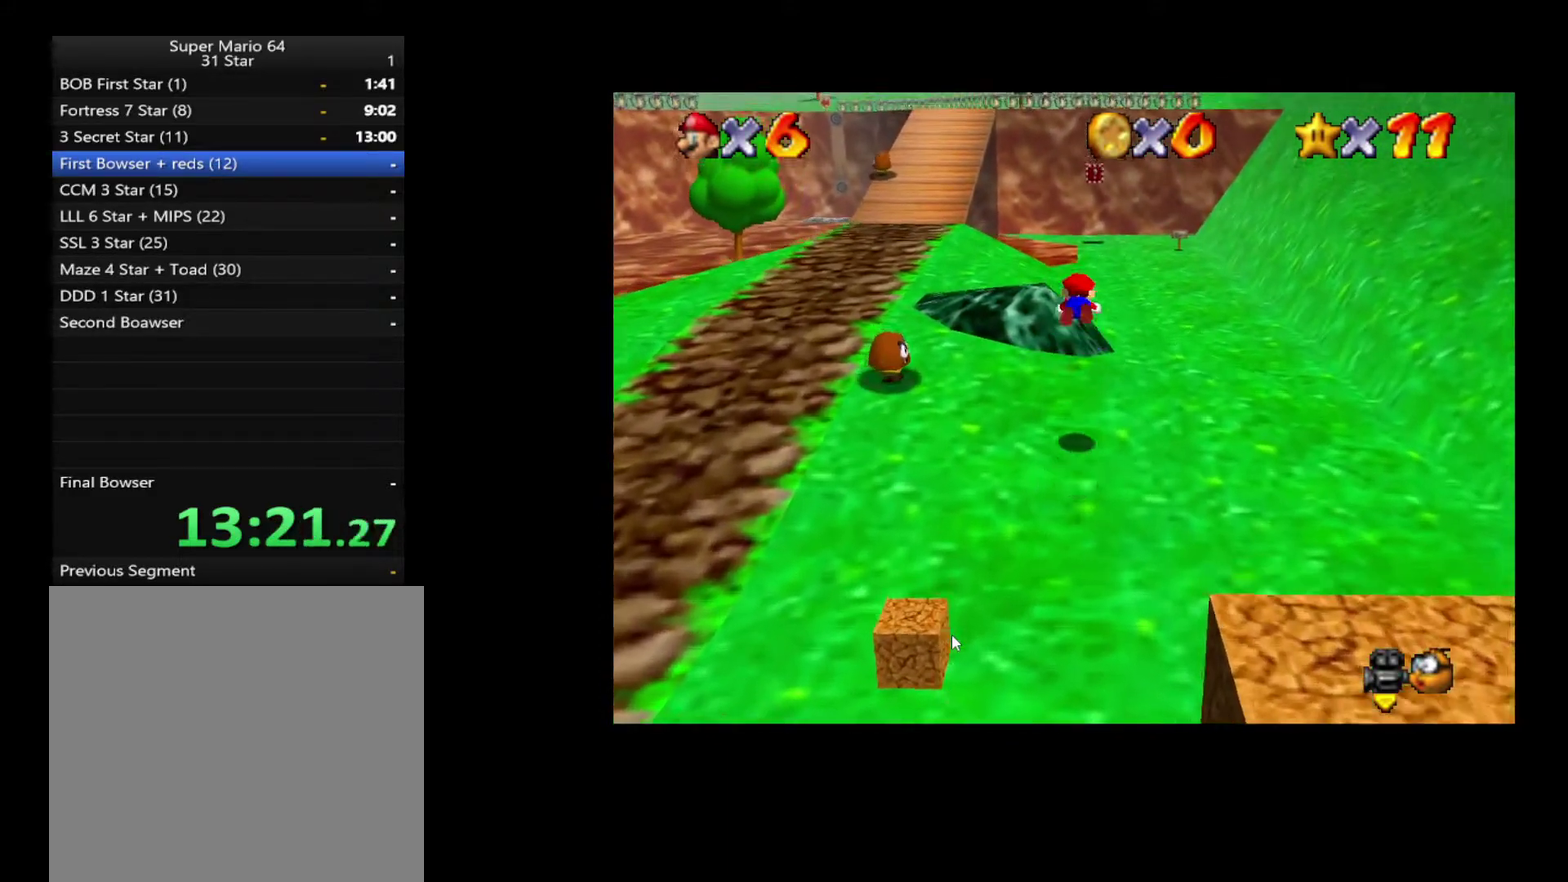
{"buttons": [], "left_stick": "up", "right_stick": "center", "events": [[17, "X", "up"], [33, "A", "up"]]}
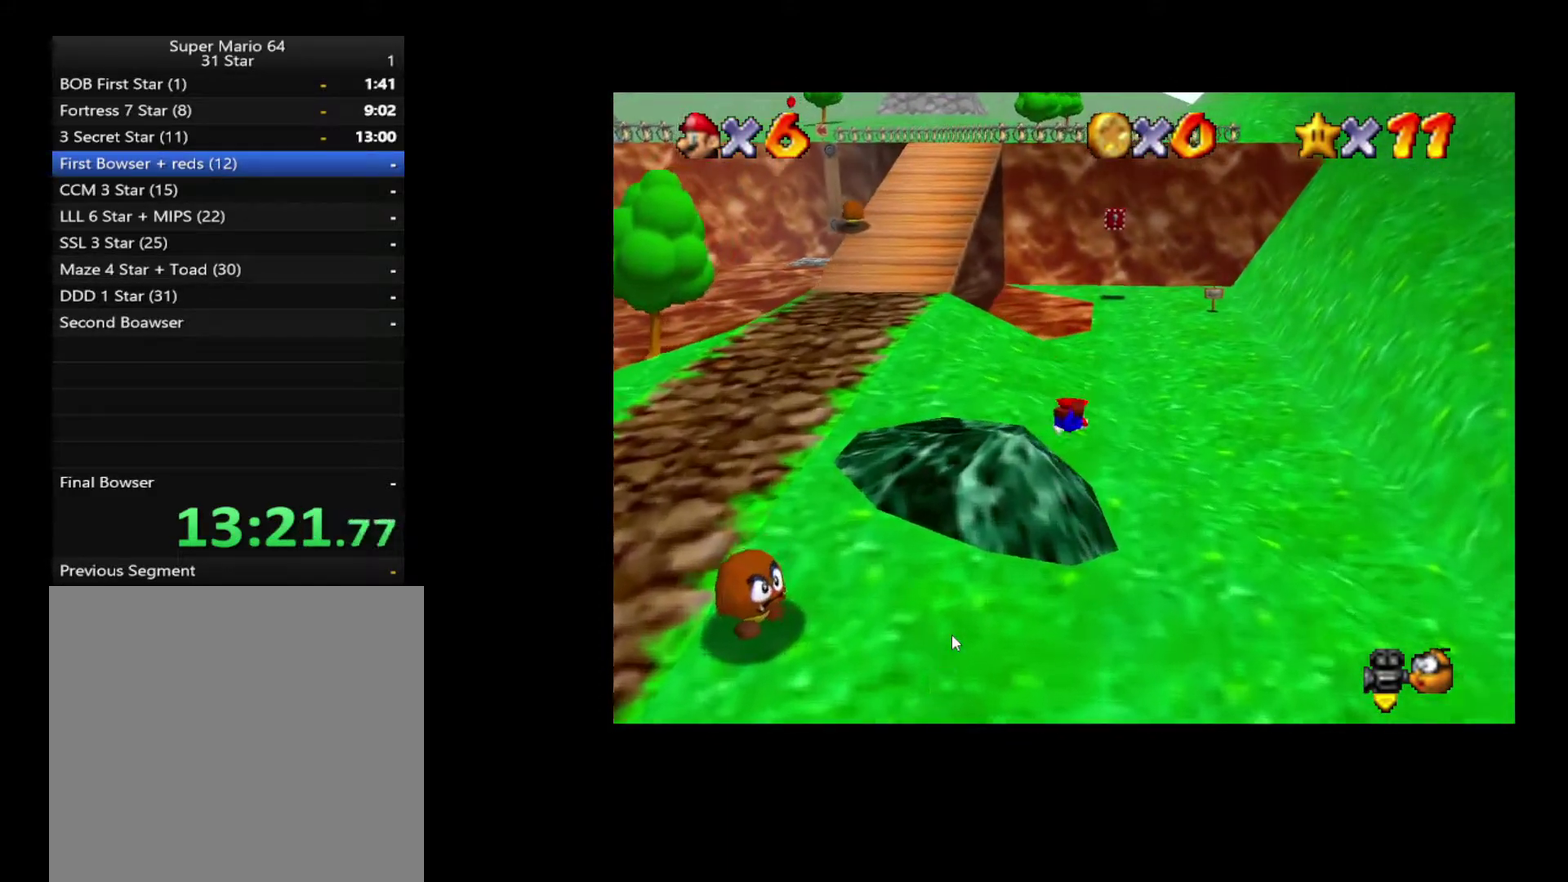
{"buttons": [], "left_stick": "up", "right_stick": "center", "events": [[150, "A", "down"], [167, "X", "down"], [283, "X", "up"], [300, "A", "up"]]}
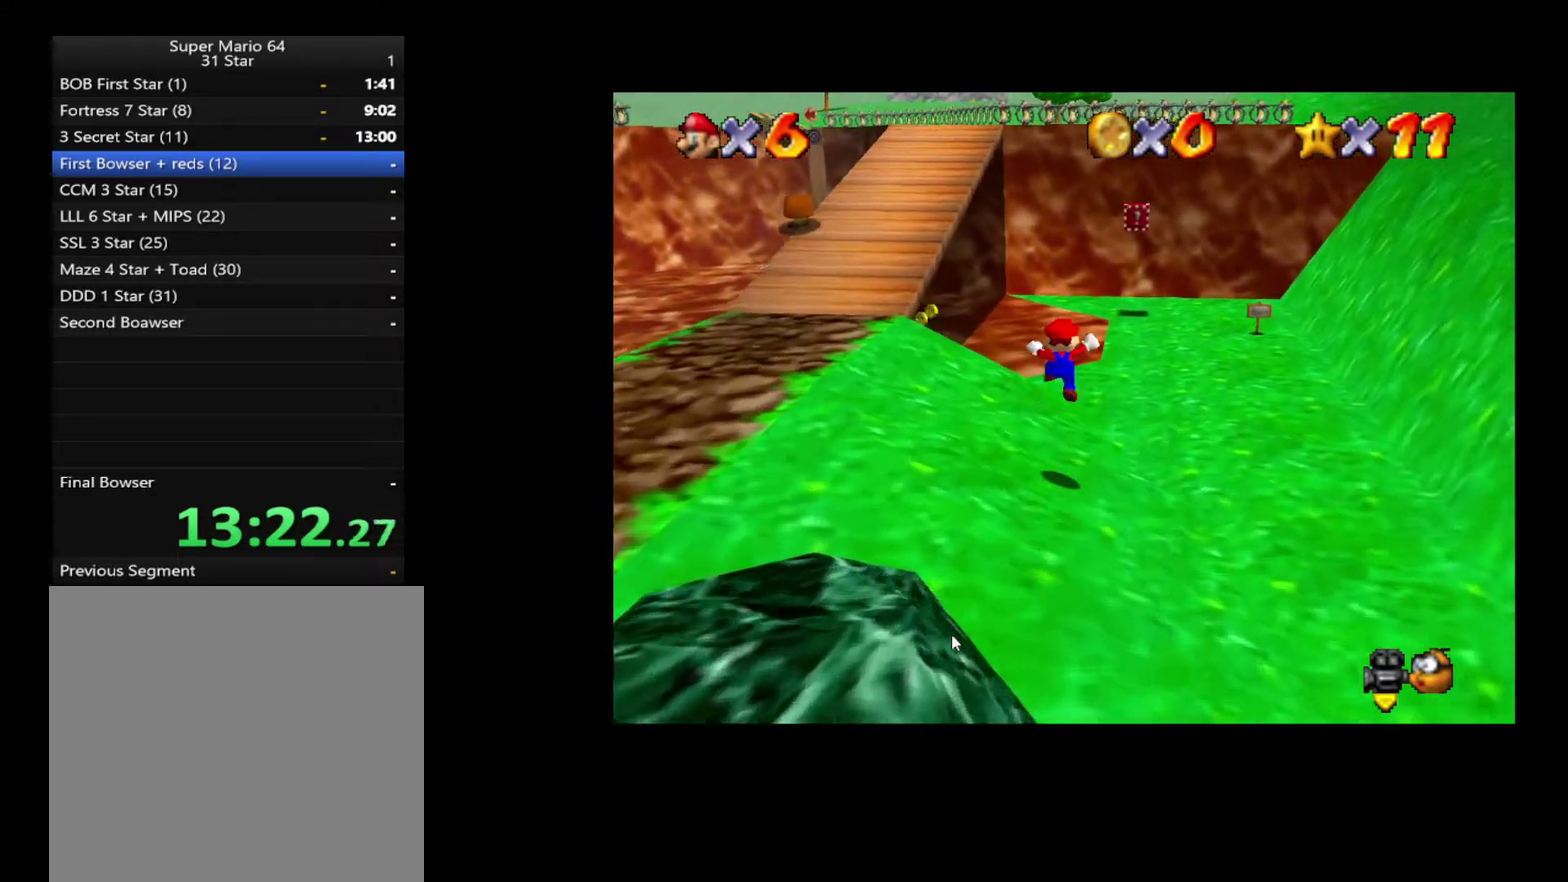
{"buttons": [], "left_stick": "up-right", "right_stick": "center", "events": [[300, "A", "down"], [333, "X", "down"], [433, "A", "up"], [433, "X", "up"], [433, "left_stick", "up-right"]]}
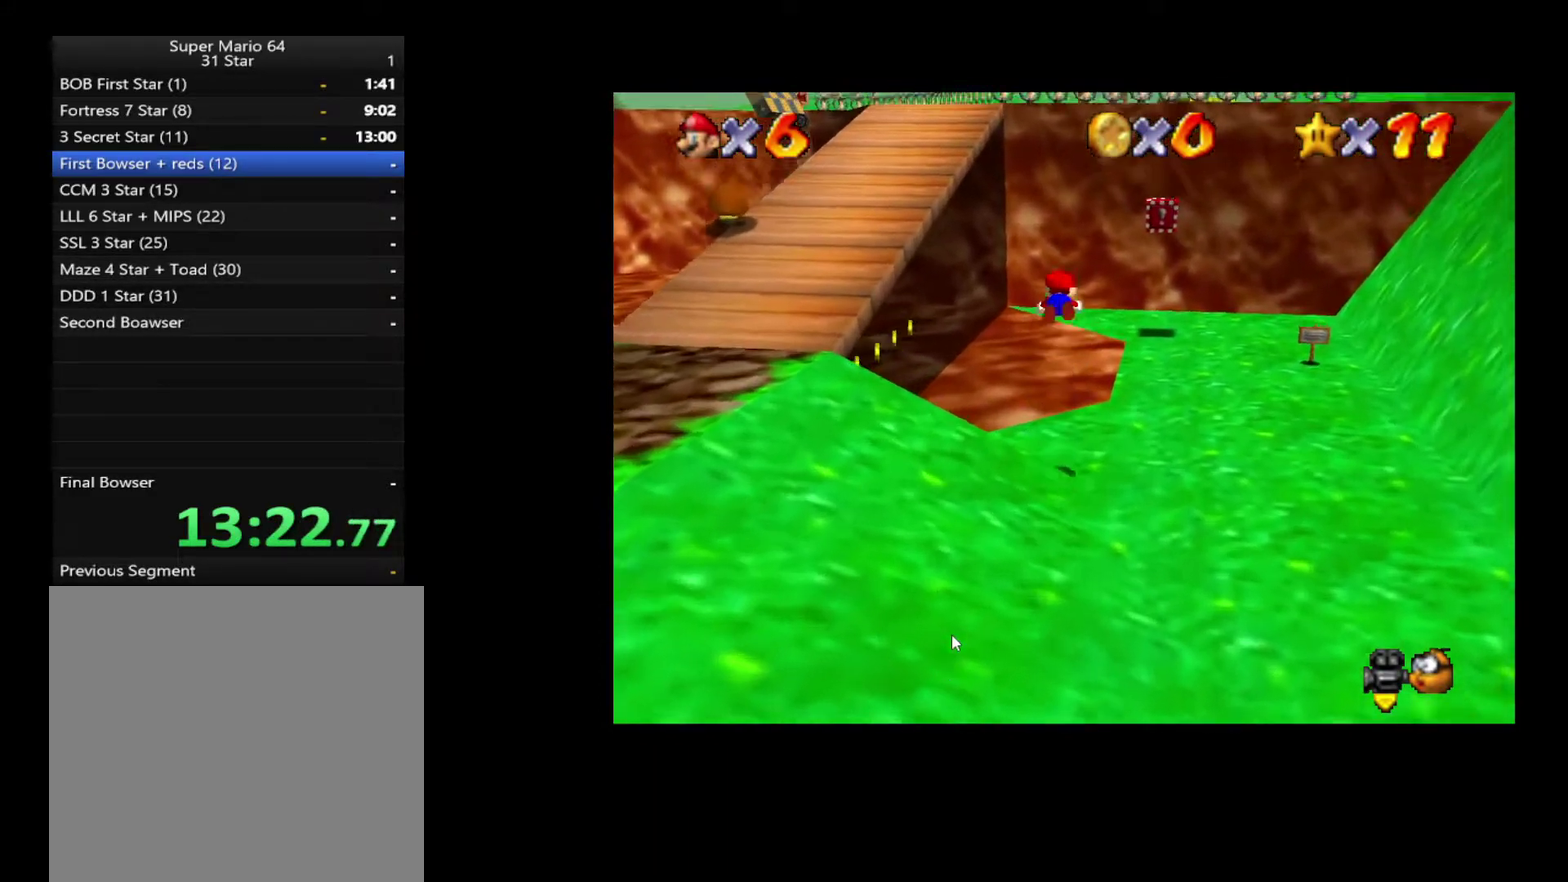
{"buttons": [], "left_stick": "right", "right_stick": "center", "events": [[133, "left_stick", "right"]]}
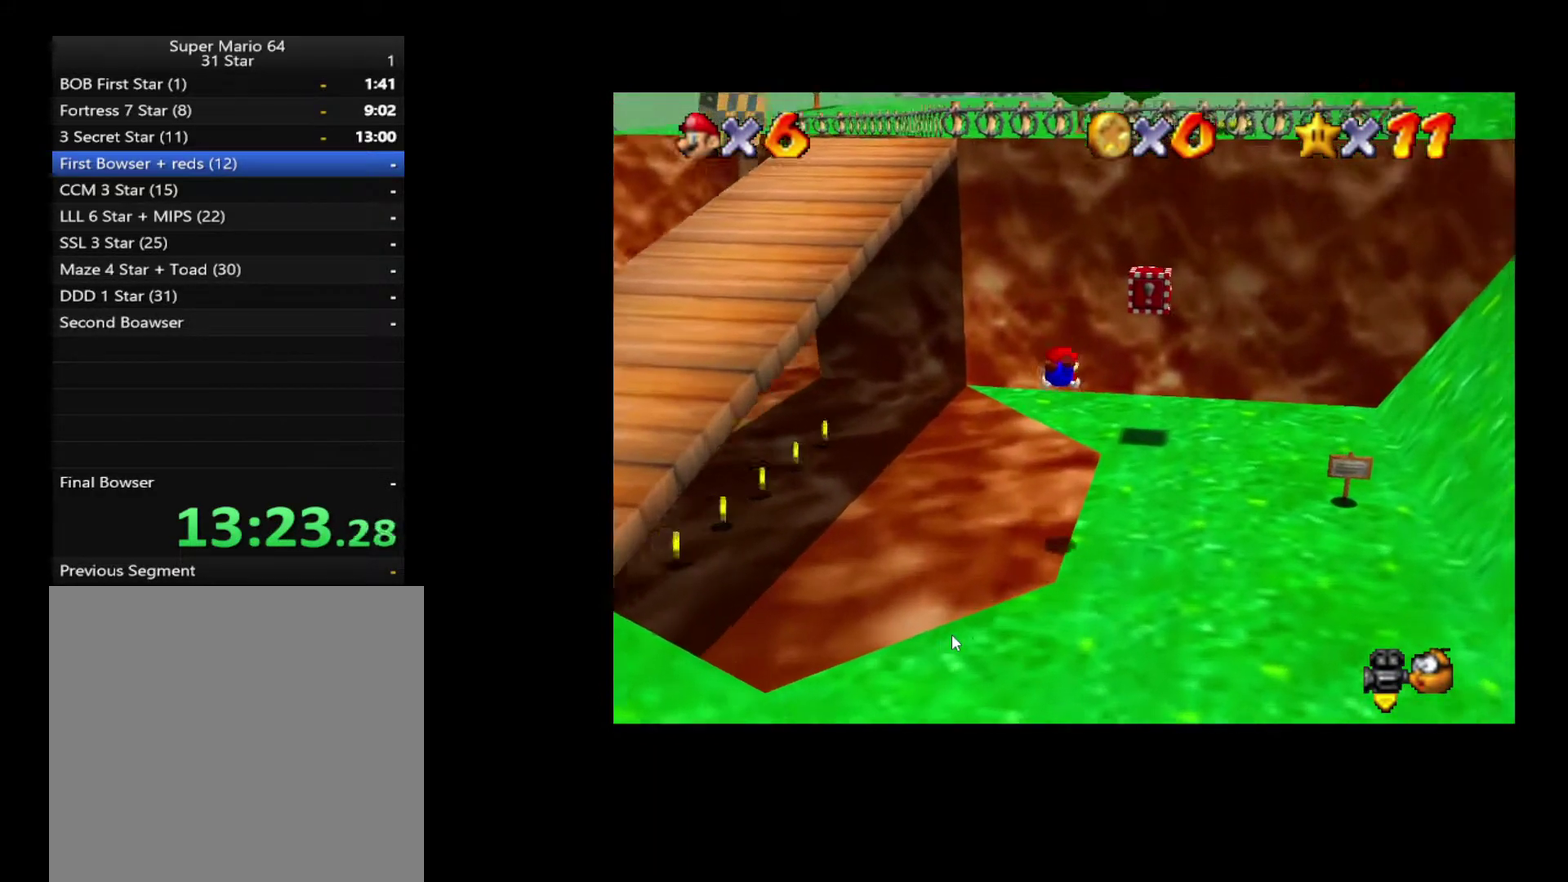
{"buttons": [], "left_stick": "center", "right_stick": "center", "events": [[300, "A", "down"], [300, "left_stick", "up-right"], [400, "A", "up"], [450, "left_stick", "center"]]}
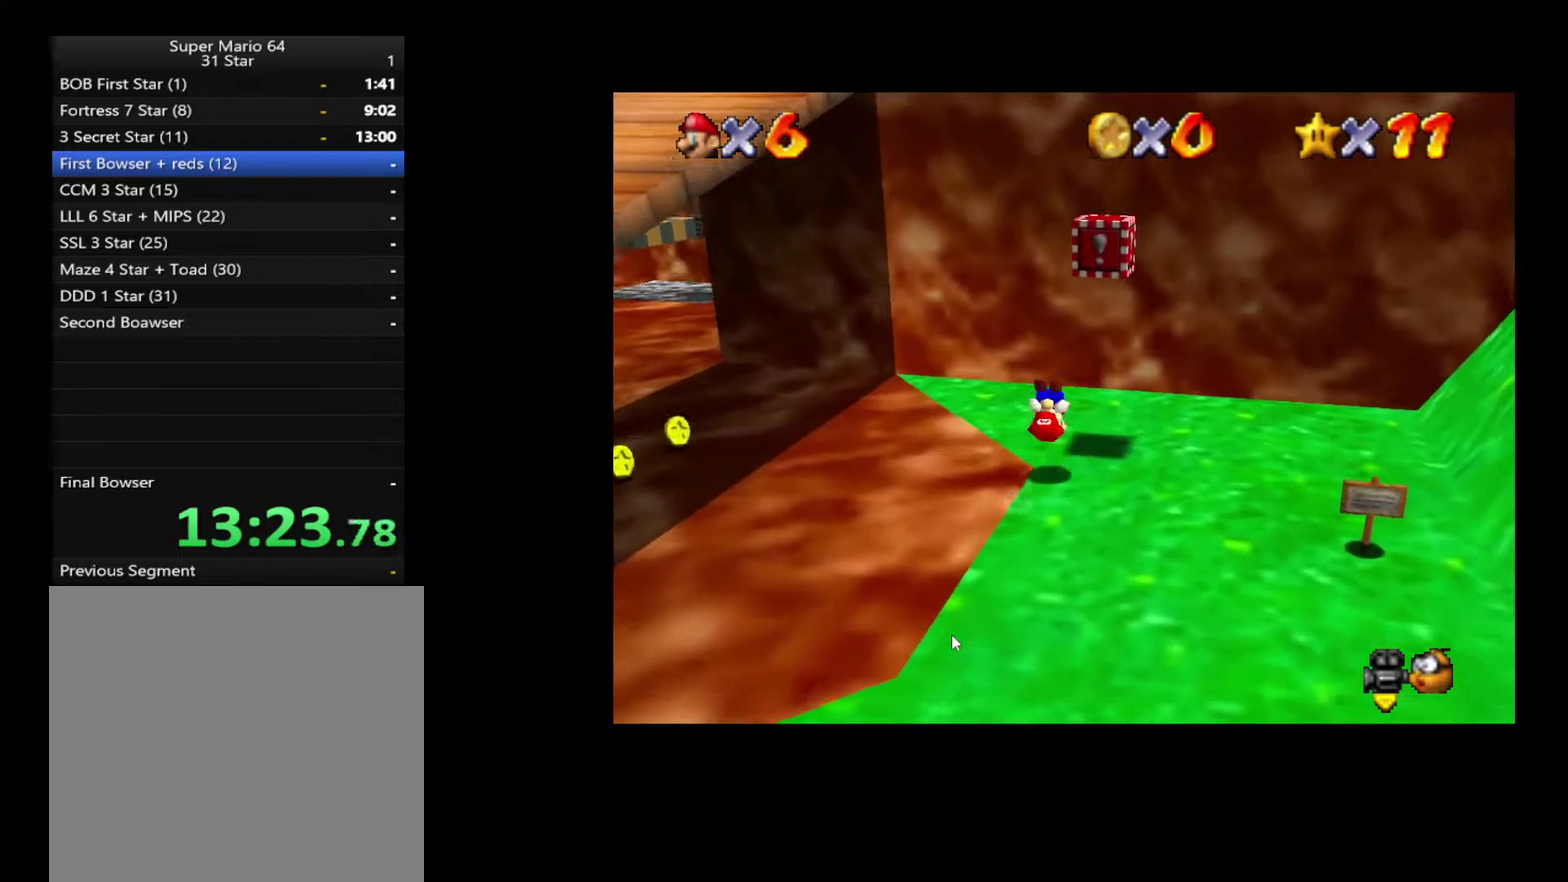
{"buttons": [], "left_stick": "right", "right_stick": "center", "events": [[333, "left_stick", "down-right"], [400, "left_stick", "right"]]}
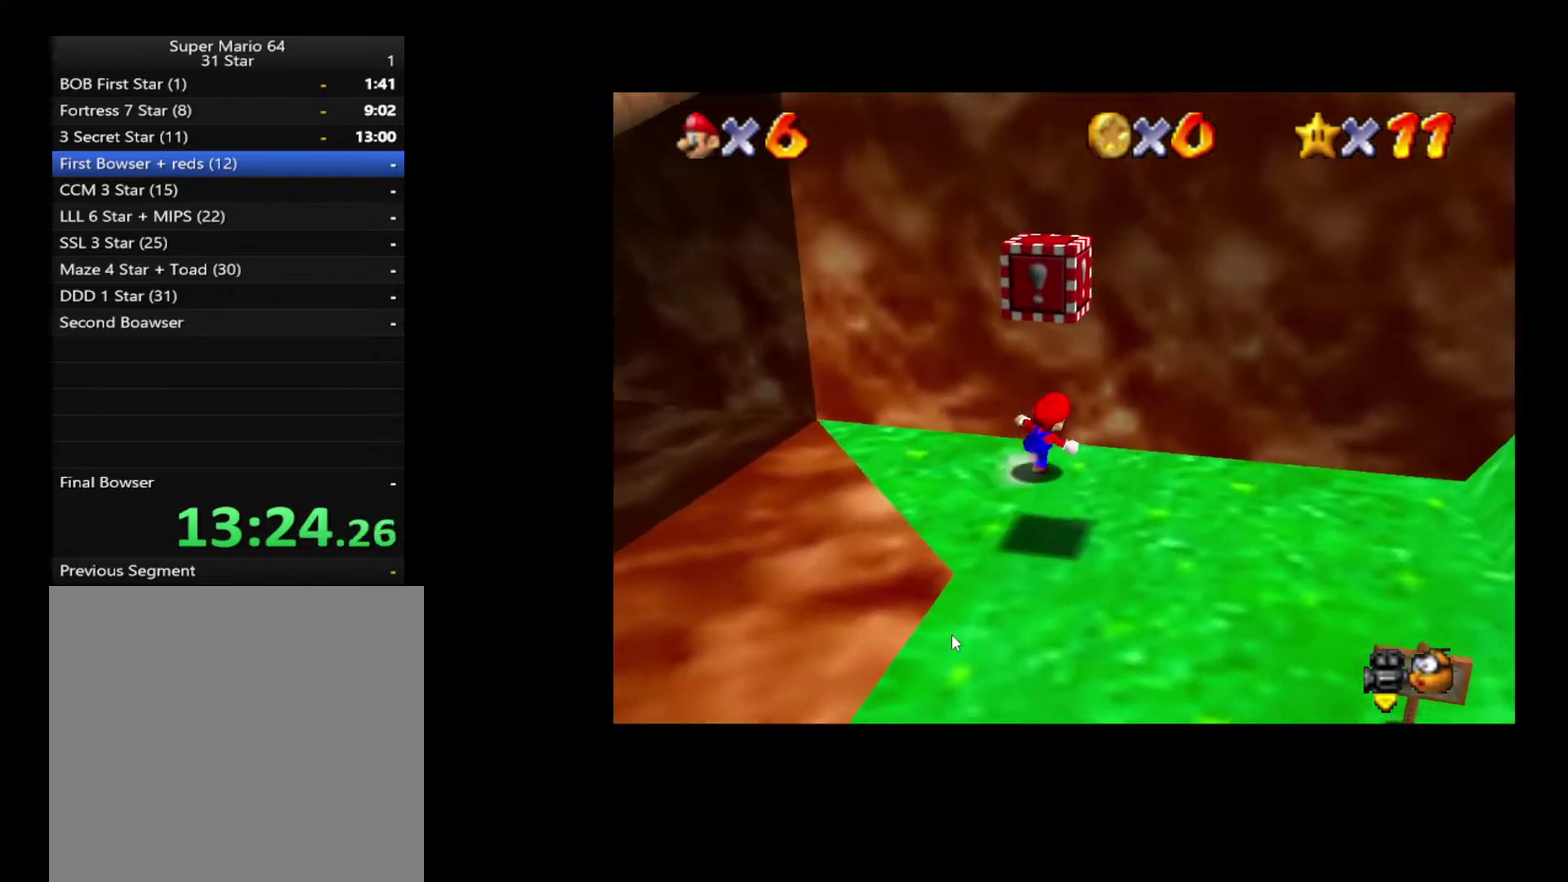
{"buttons": ["A"], "left_stick": "down", "right_stick": "center", "events": [[33, "left_stick", "down-left"], [167, "A", "down"], [333, "left_stick", "down"]]}
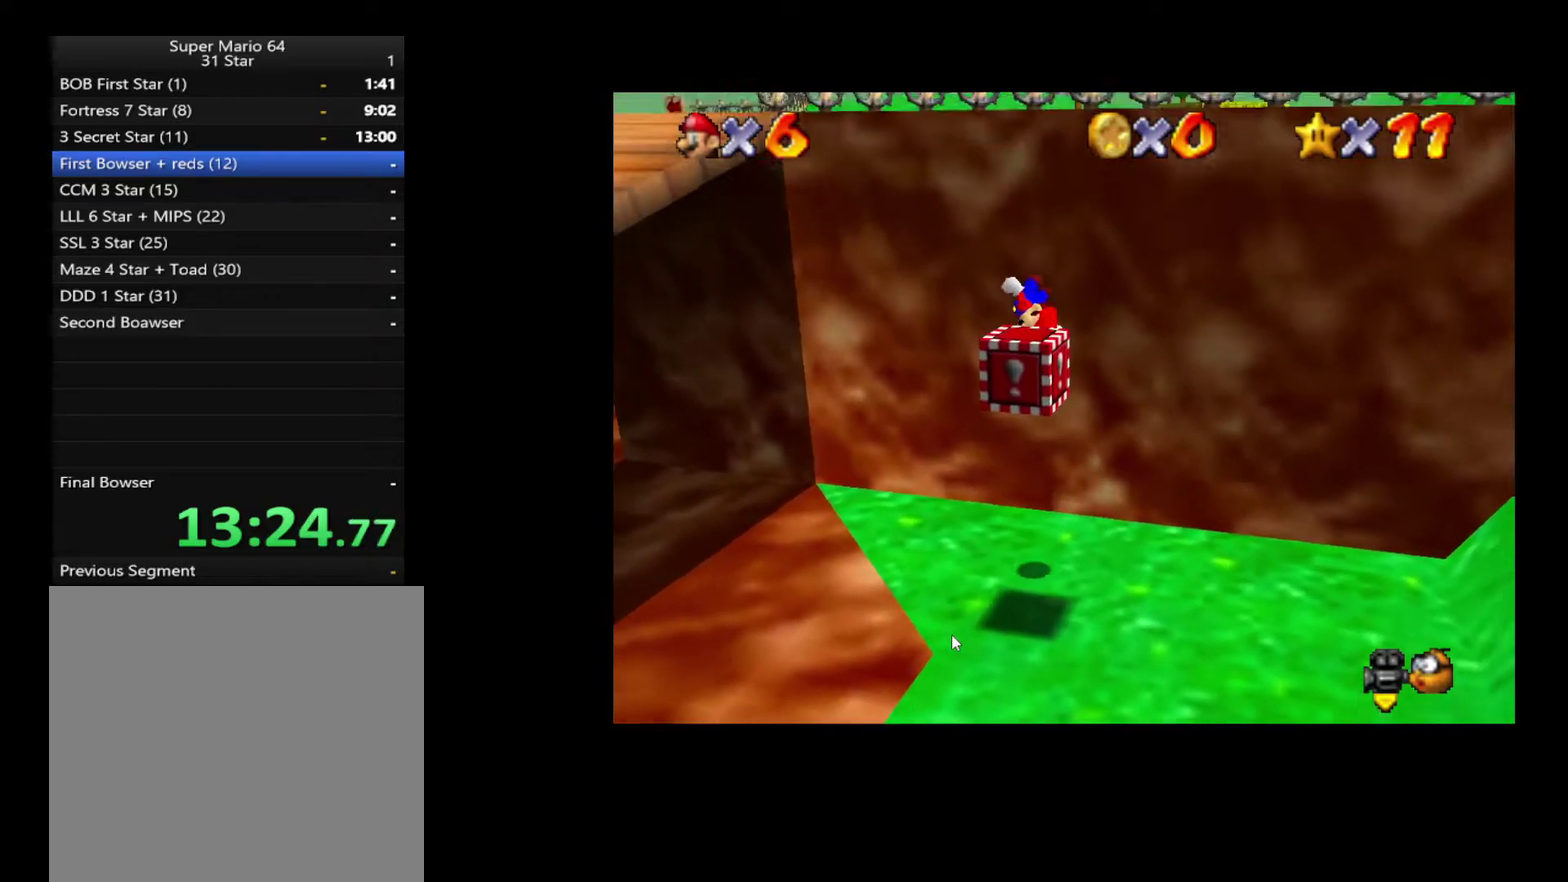
{"buttons": ["A"], "left_stick": "right", "right_stick": "center", "events": [[50, "A", "up"], [183, "left_stick", "up-right"], [333, "left_stick", "center"], [400, "left_stick", "down"], [450, "A", "down"], [467, "left_stick", "right"]]}
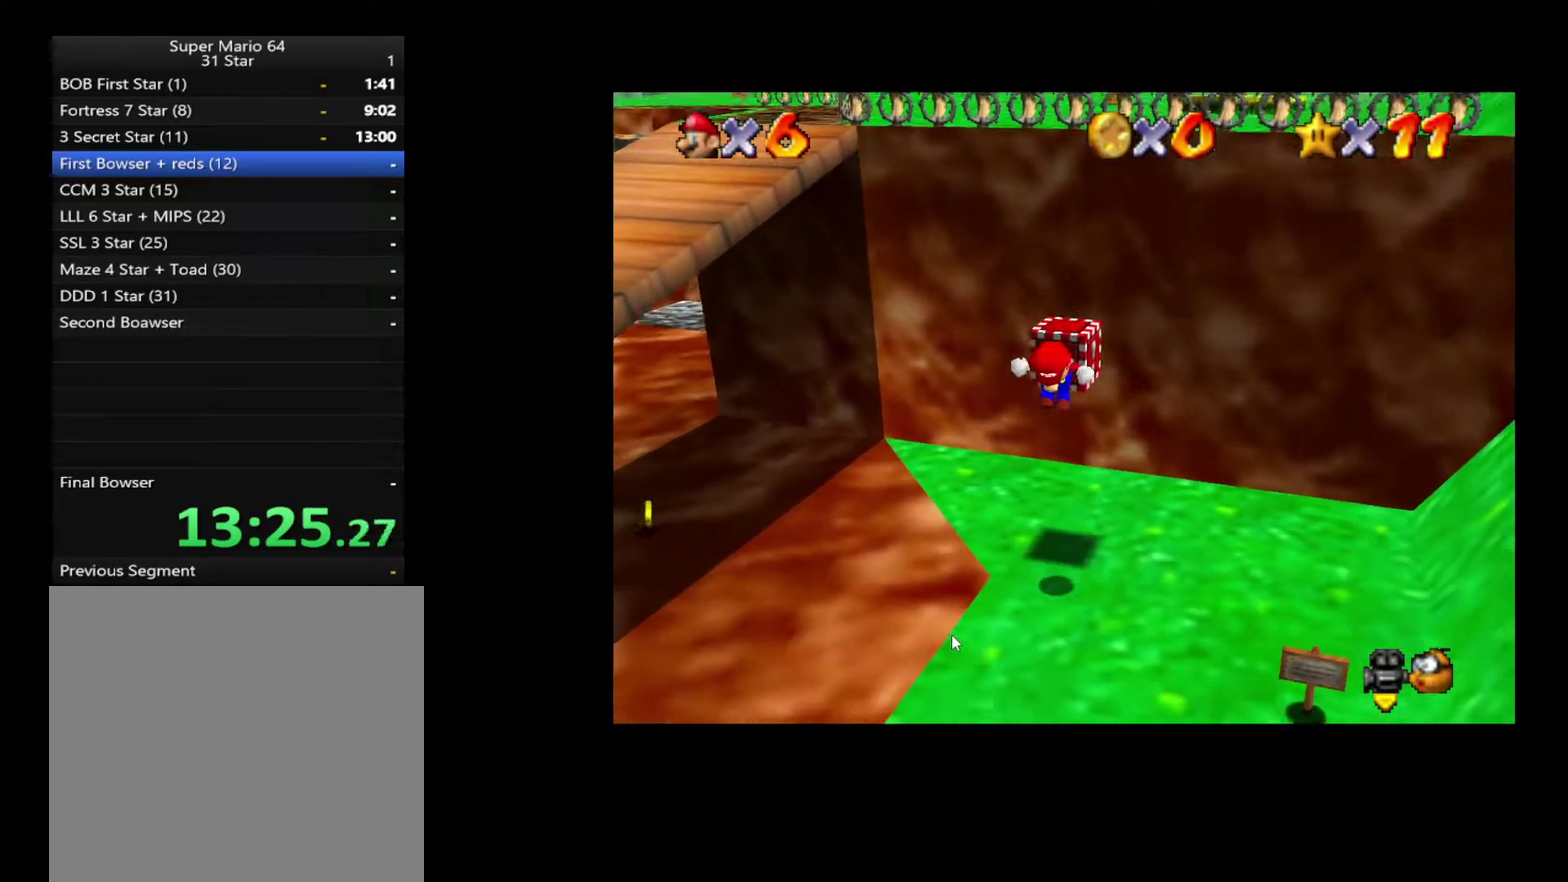
{"buttons": [], "left_stick": "up", "right_stick": "center", "events": [[17, "left_stick", "up-right"], [83, "A", "up"], [100, "L2", "down"], [233, "L2", "up"], [233, "left_stick", "up"]]}
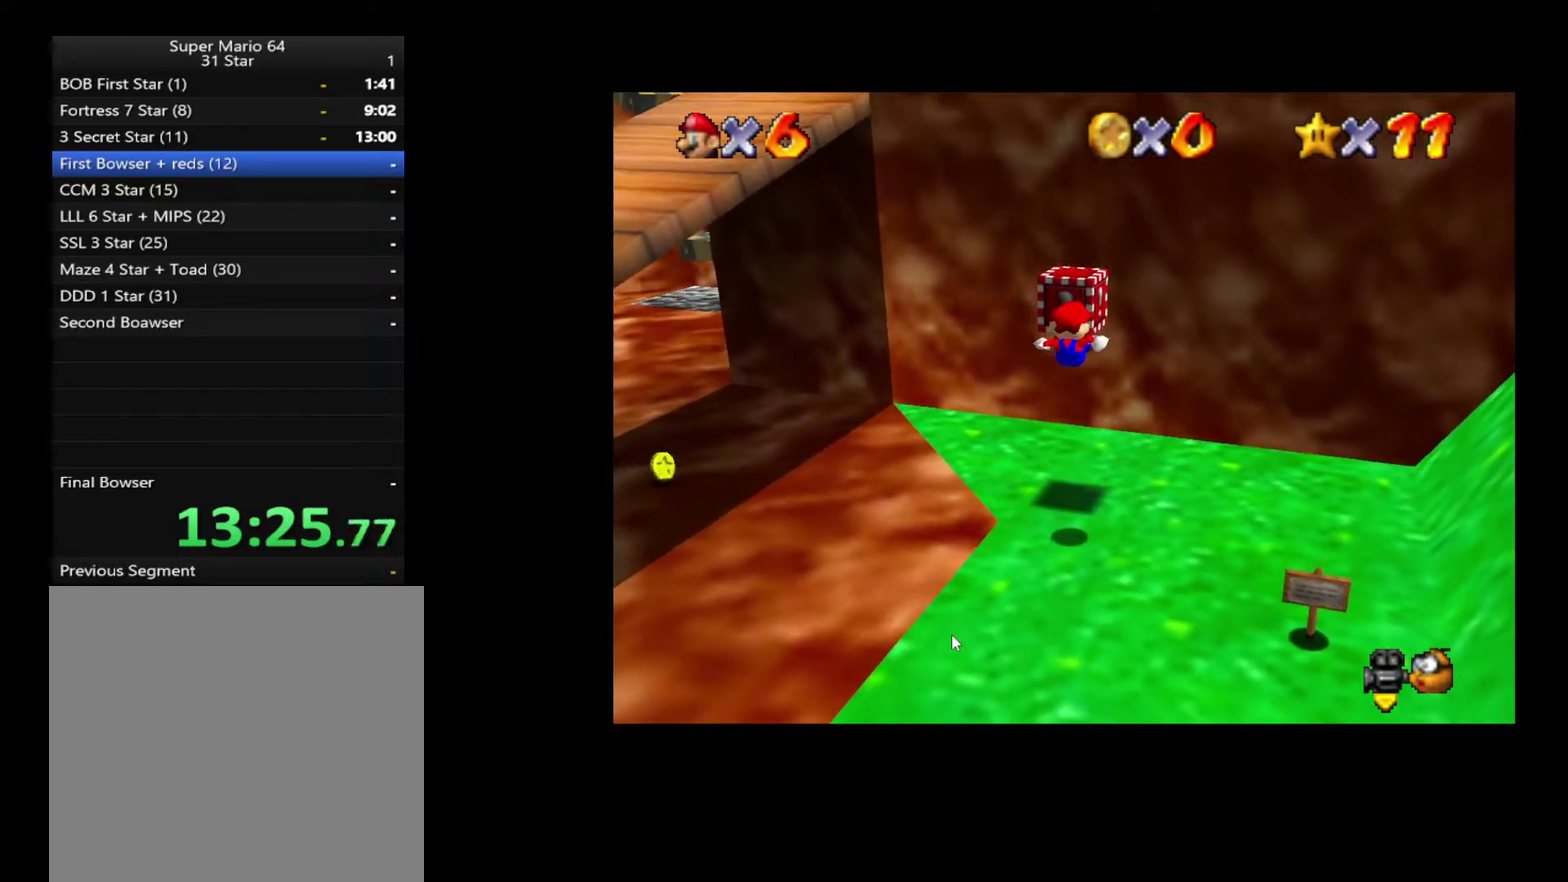
{"buttons": [], "left_stick": "up", "right_stick": "center", "events": []}
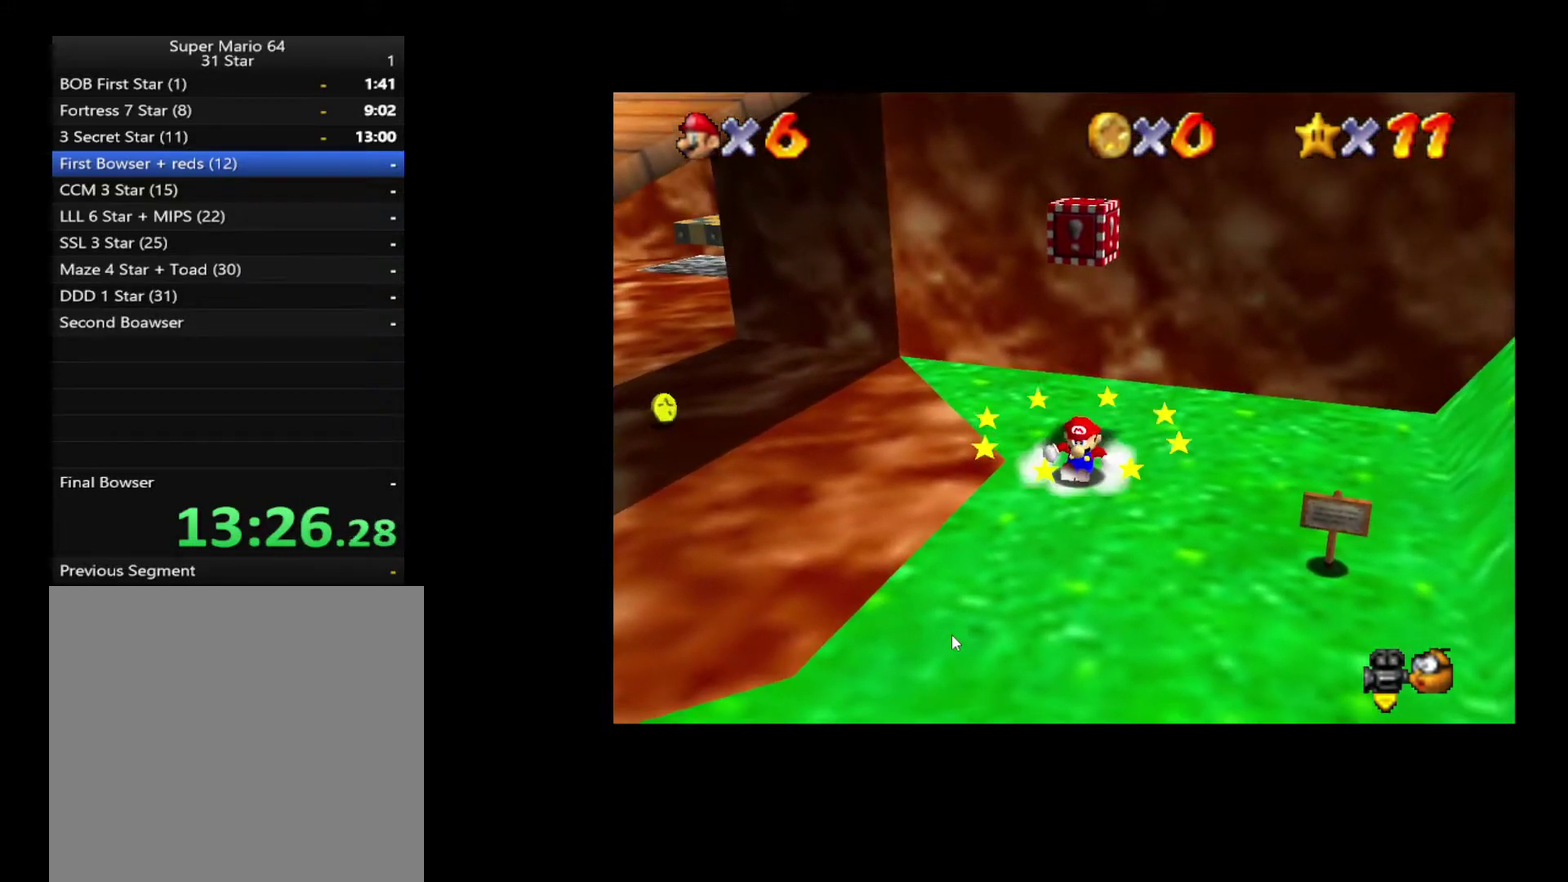
{"buttons": [], "left_stick": "up-right", "right_stick": "center", "events": [[367, "left_stick", "up-right"]]}
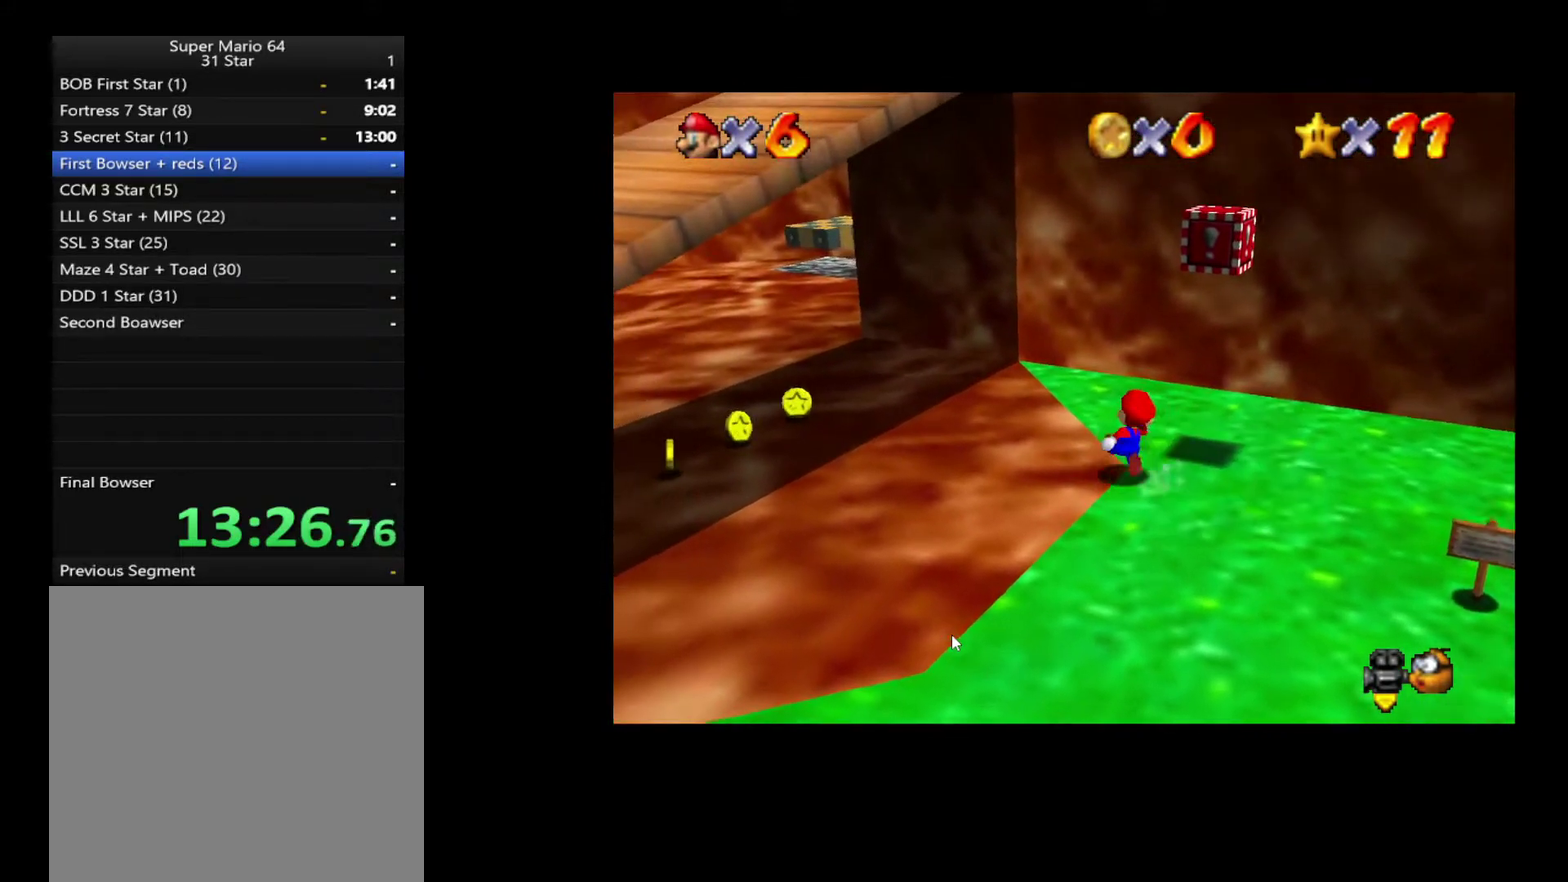
{"buttons": ["L2"], "left_stick": "down-left", "right_stick": "center", "events": [[133, "A", "down"], [200, "left_stick", "right"], [250, "L2", "down"], [317, "A", "up"], [417, "left_stick", "down"], [483, "left_stick", "down-left"]]}
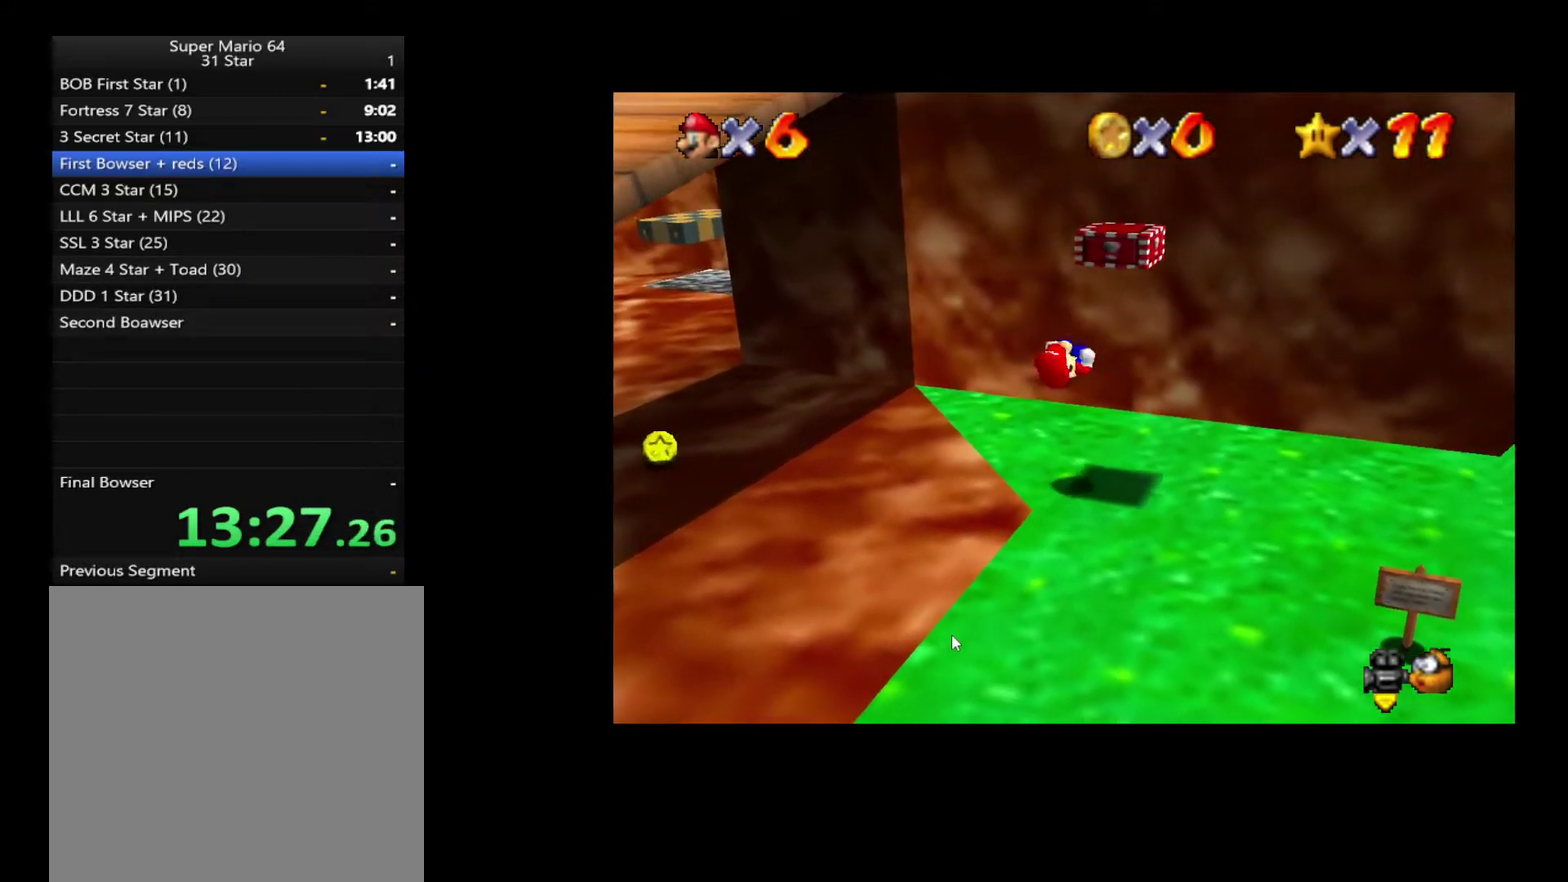
{"buttons": [], "left_stick": "center", "right_stick": "center", "events": [[100, "L2", "up"], [100, "left_stick", "right"], [217, "left_stick", "center"]]}
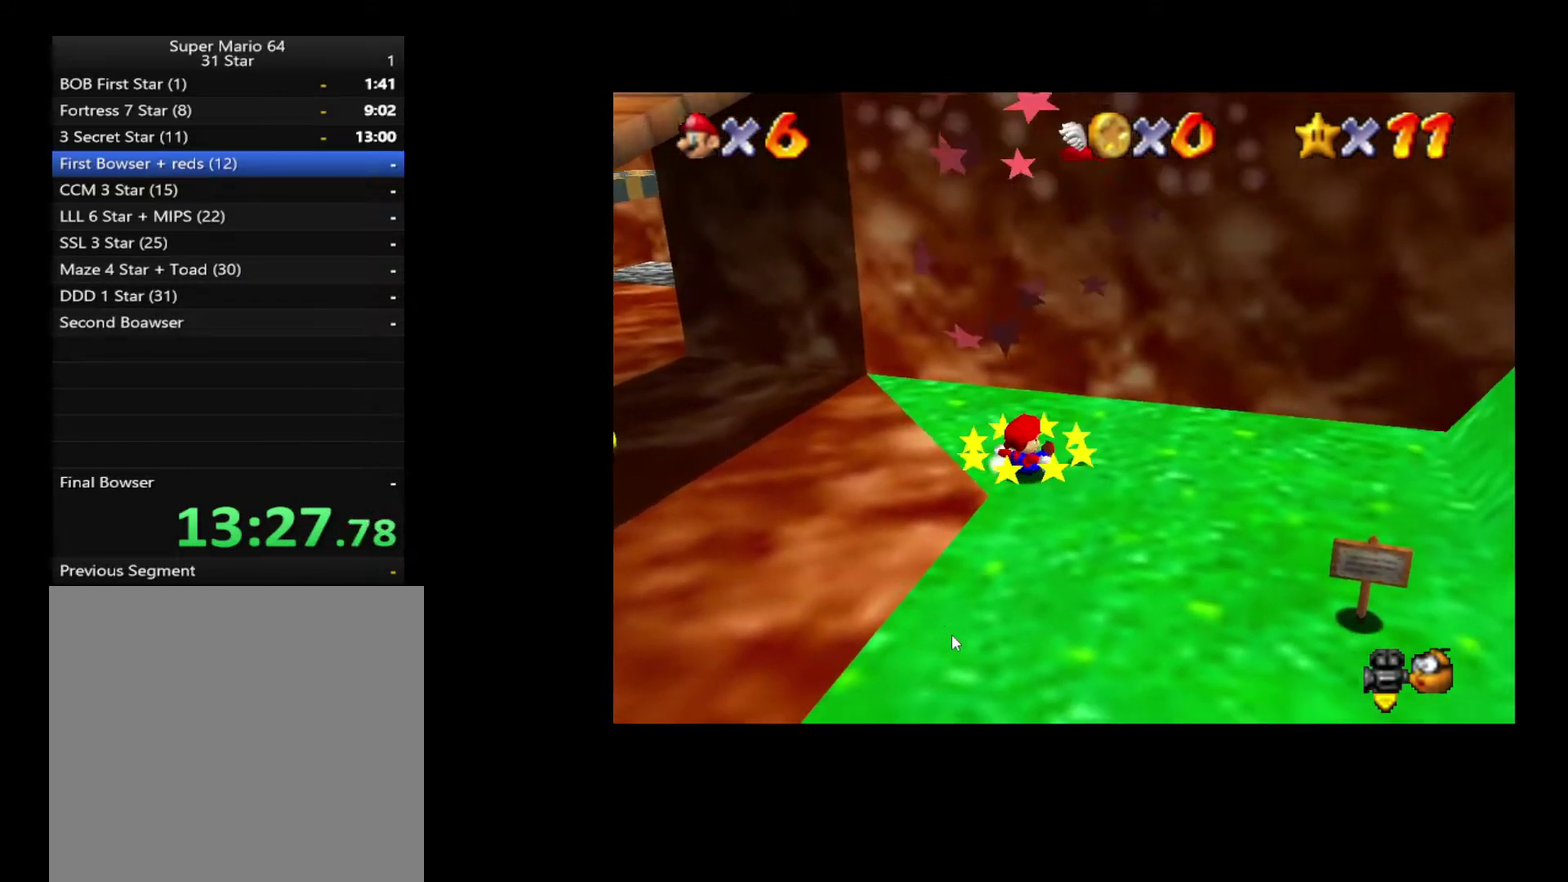
{"buttons": ["A"], "left_stick": "center", "right_stick": "center", "events": [[267, "A", "down"]]}
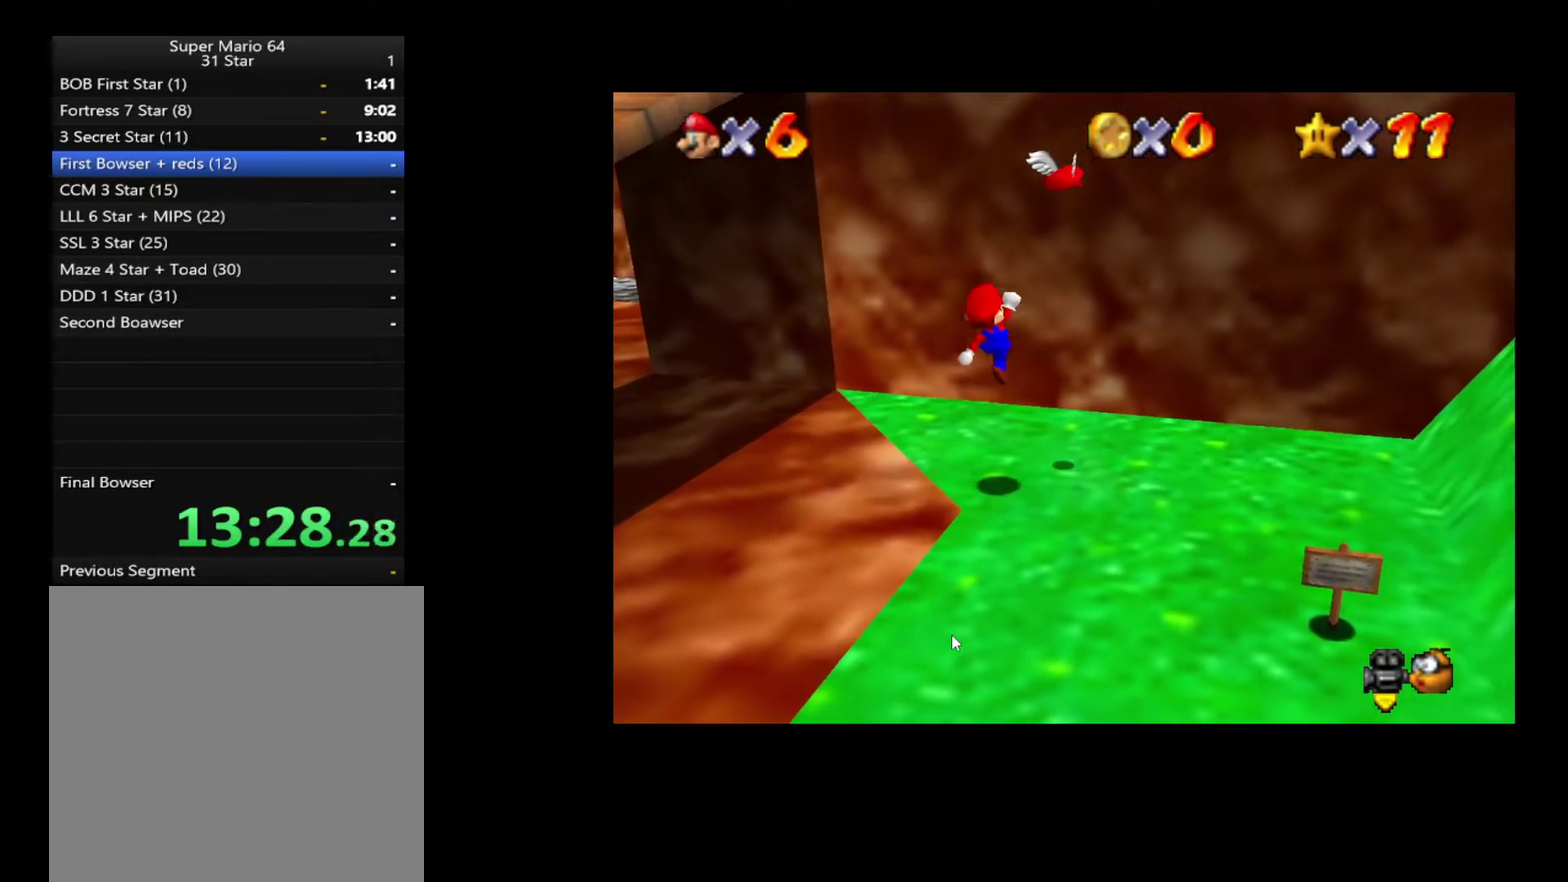
{"buttons": [], "left_stick": "up", "right_stick": "center", "events": [[83, "left_stick", "right"], [167, "A", "up"], [200, "left_stick", "up-right"], [467, "left_stick", "up"]]}
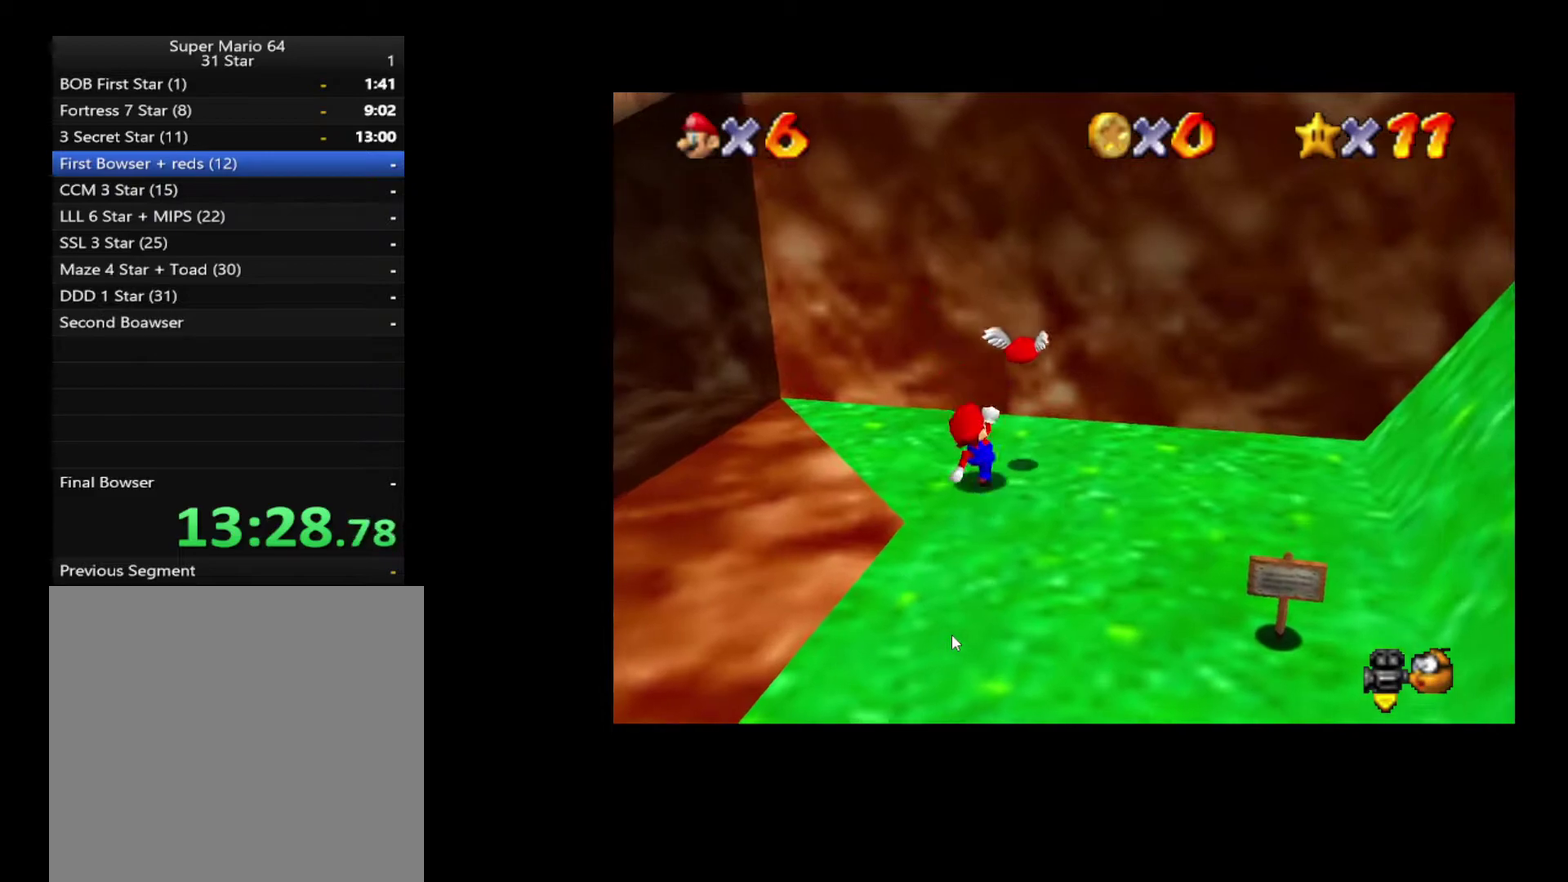
{"buttons": [], "left_stick": "down-left", "right_stick": "center", "events": [[50, "left_stick", "up-right"], [100, "A", "down"], [217, "A", "up"], [233, "left_stick", "down-left"]]}
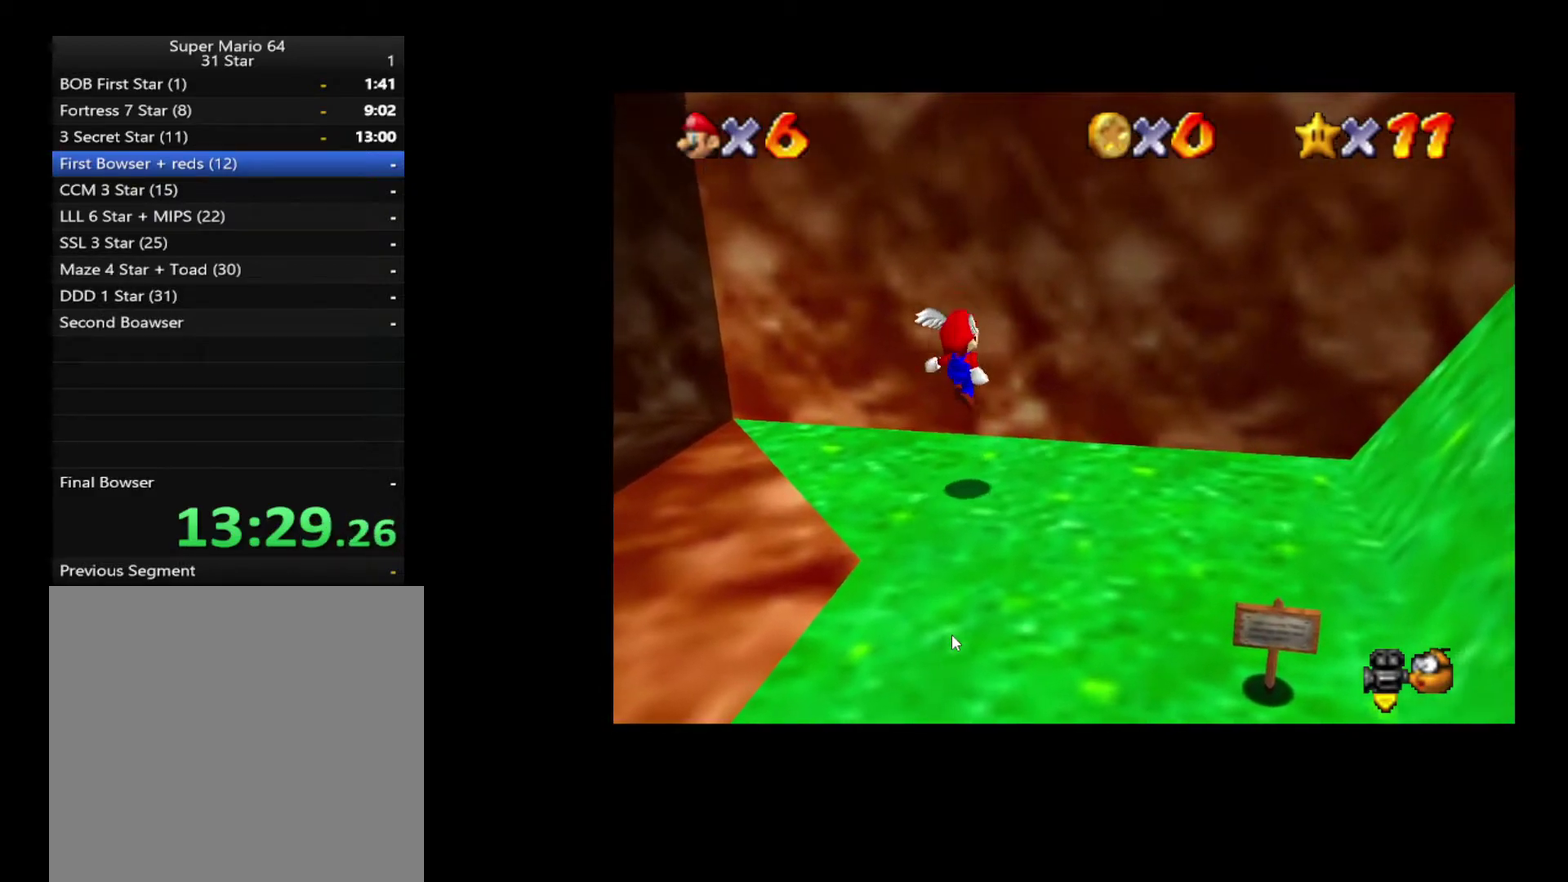
{"buttons": ["A"], "left_stick": "center", "right_stick": "center", "events": [[133, "left_stick", "right"], [250, "A", "down"], [400, "left_stick", "center"]]}
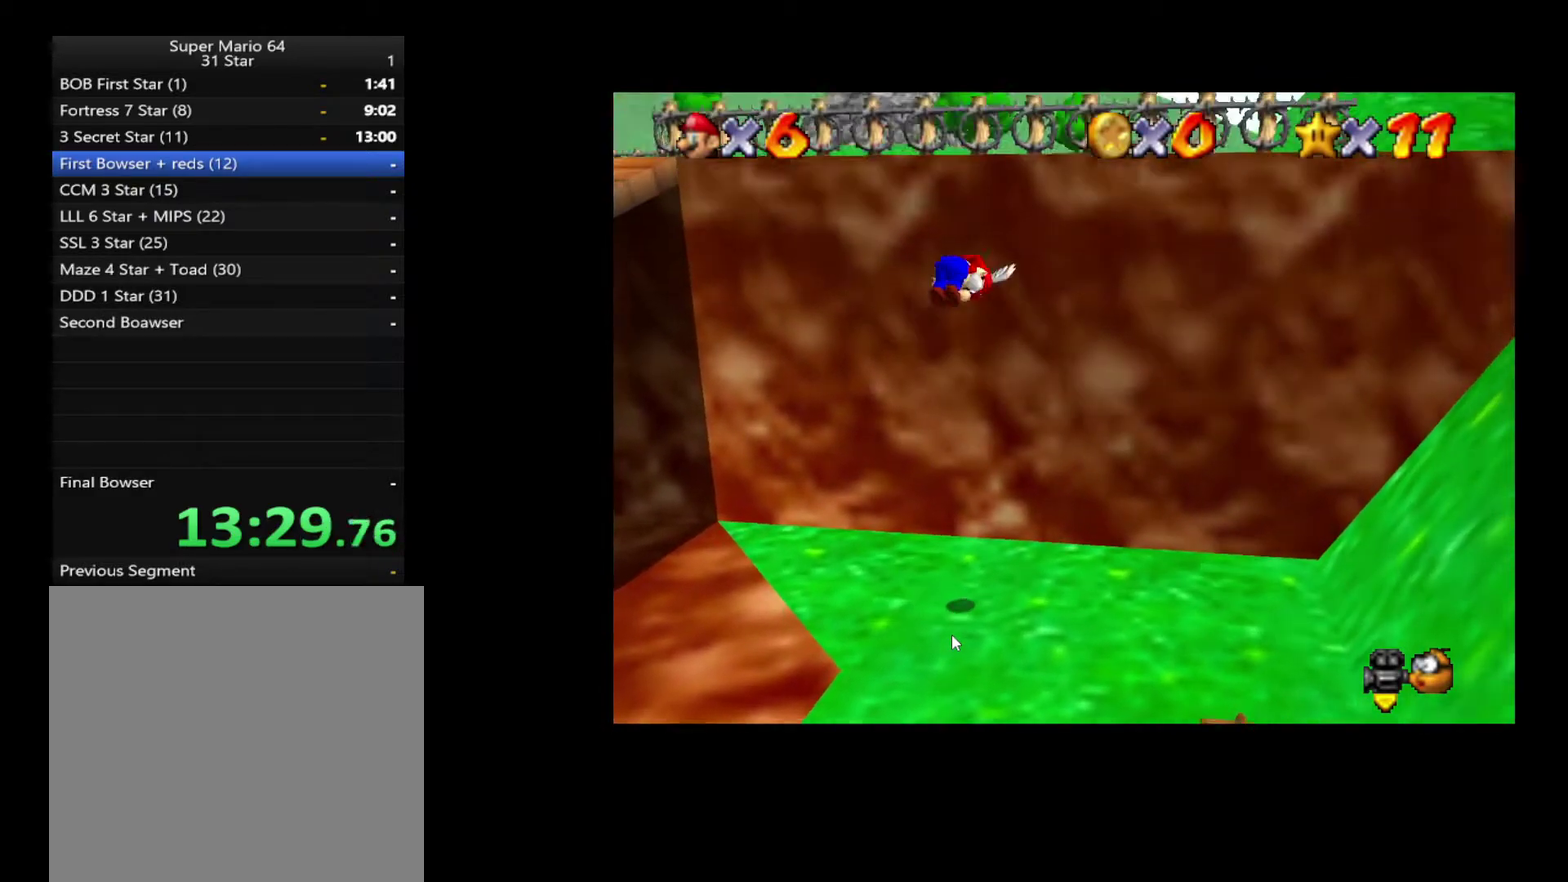
{"buttons": [], "left_stick": "up-right", "right_stick": "center", "events": [[100, "left_stick", "right"], [183, "A", "up"], [267, "left_stick", "up-right"]]}
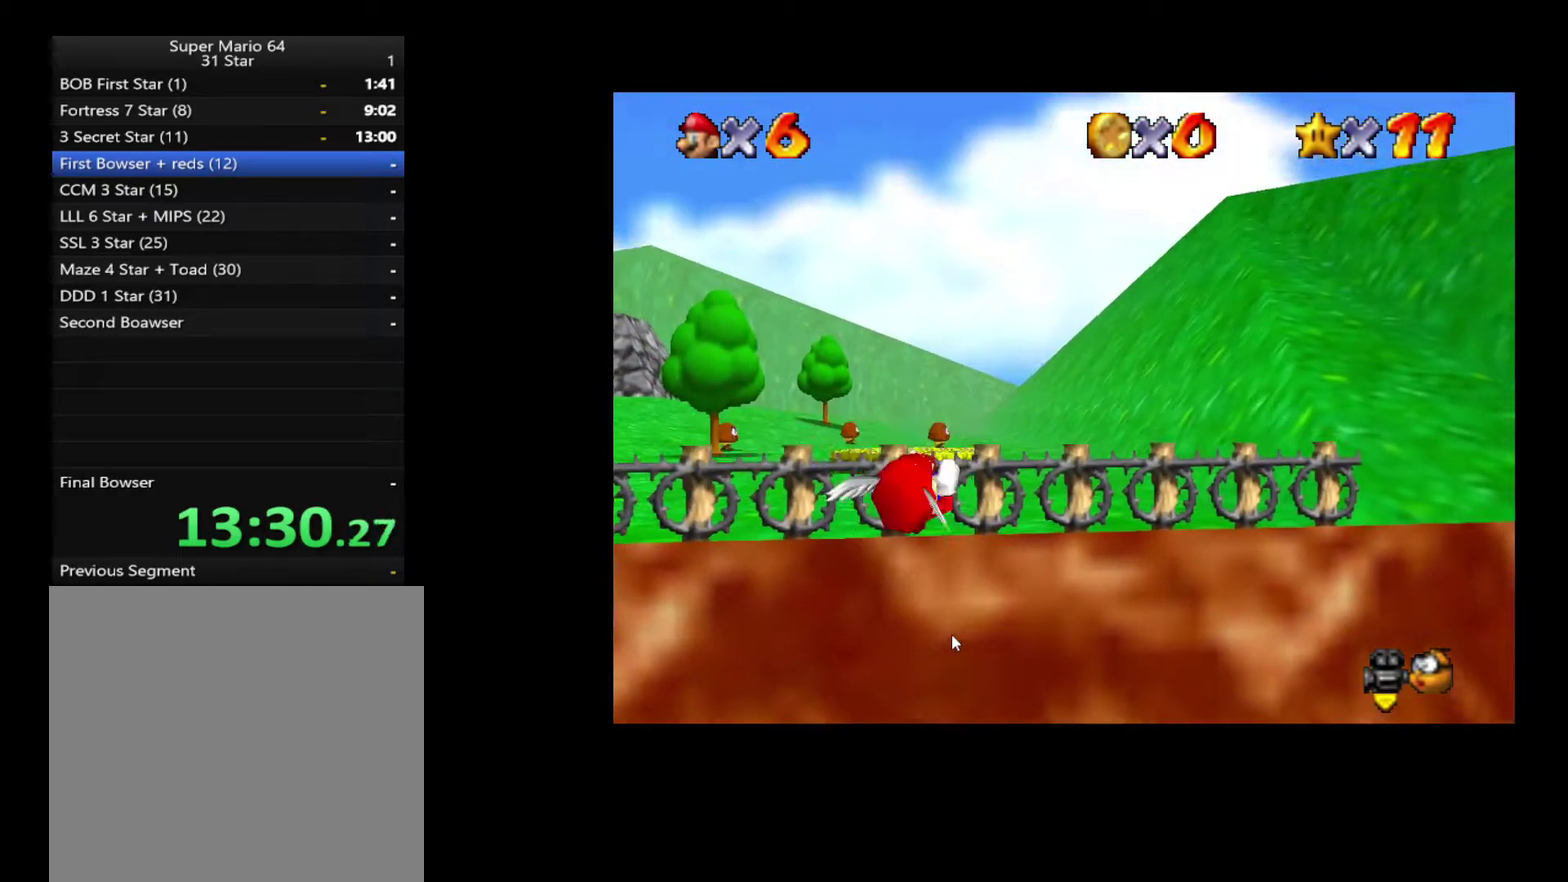
{"buttons": [], "left_stick": "down", "right_stick": "center", "events": [[317, "left_stick", "center"], [467, "left_stick", "down"]]}
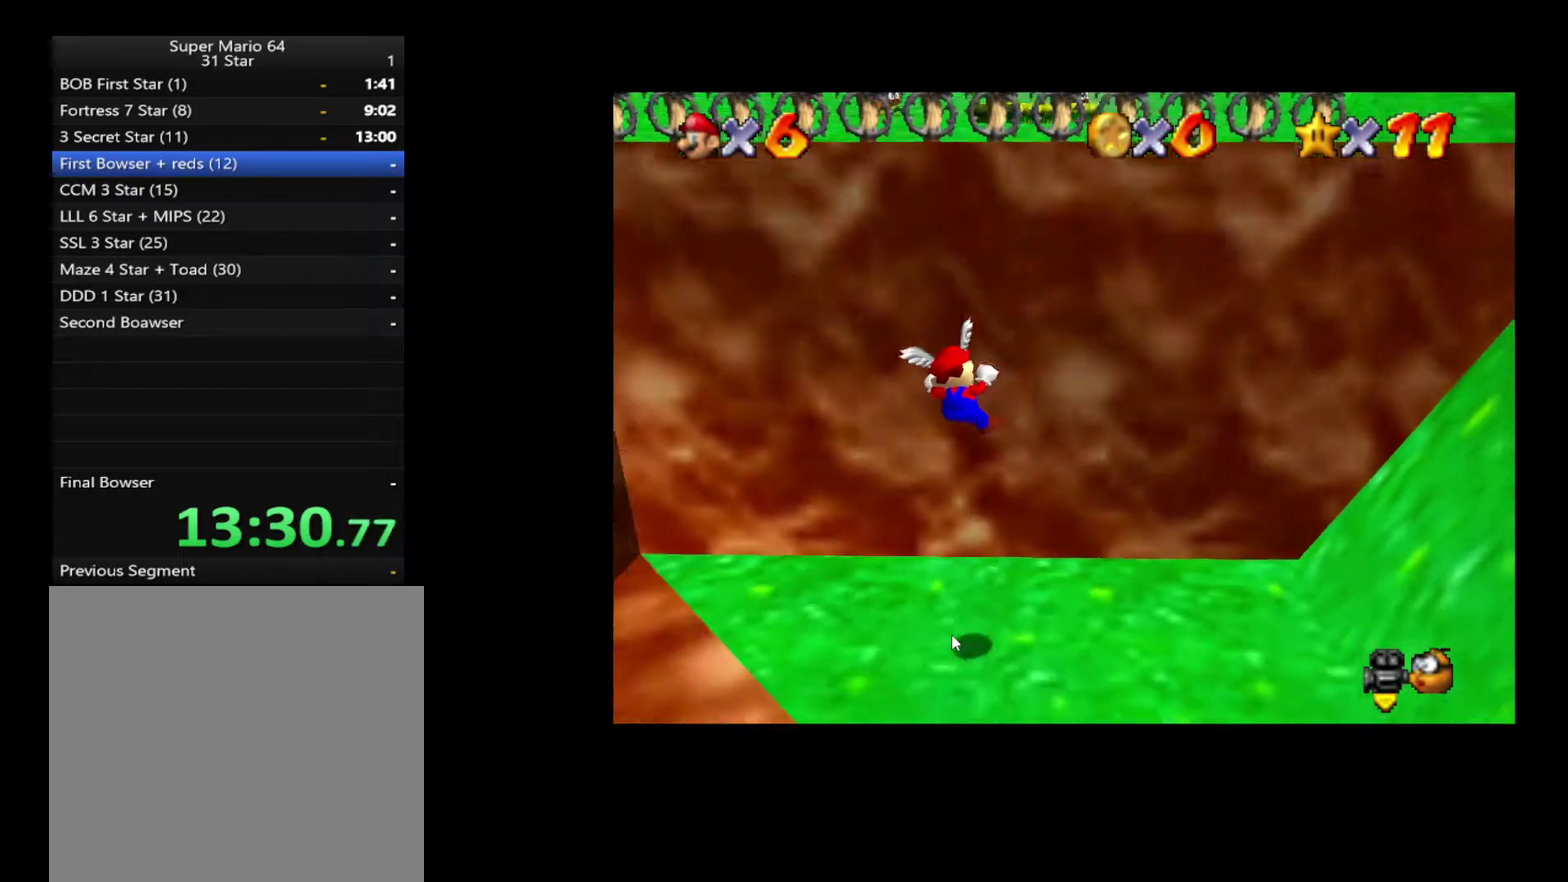
{"buttons": [], "left_stick": "left", "right_stick": "center", "events": [[183, "left_stick", "center"], [450, "left_stick", "left"]]}
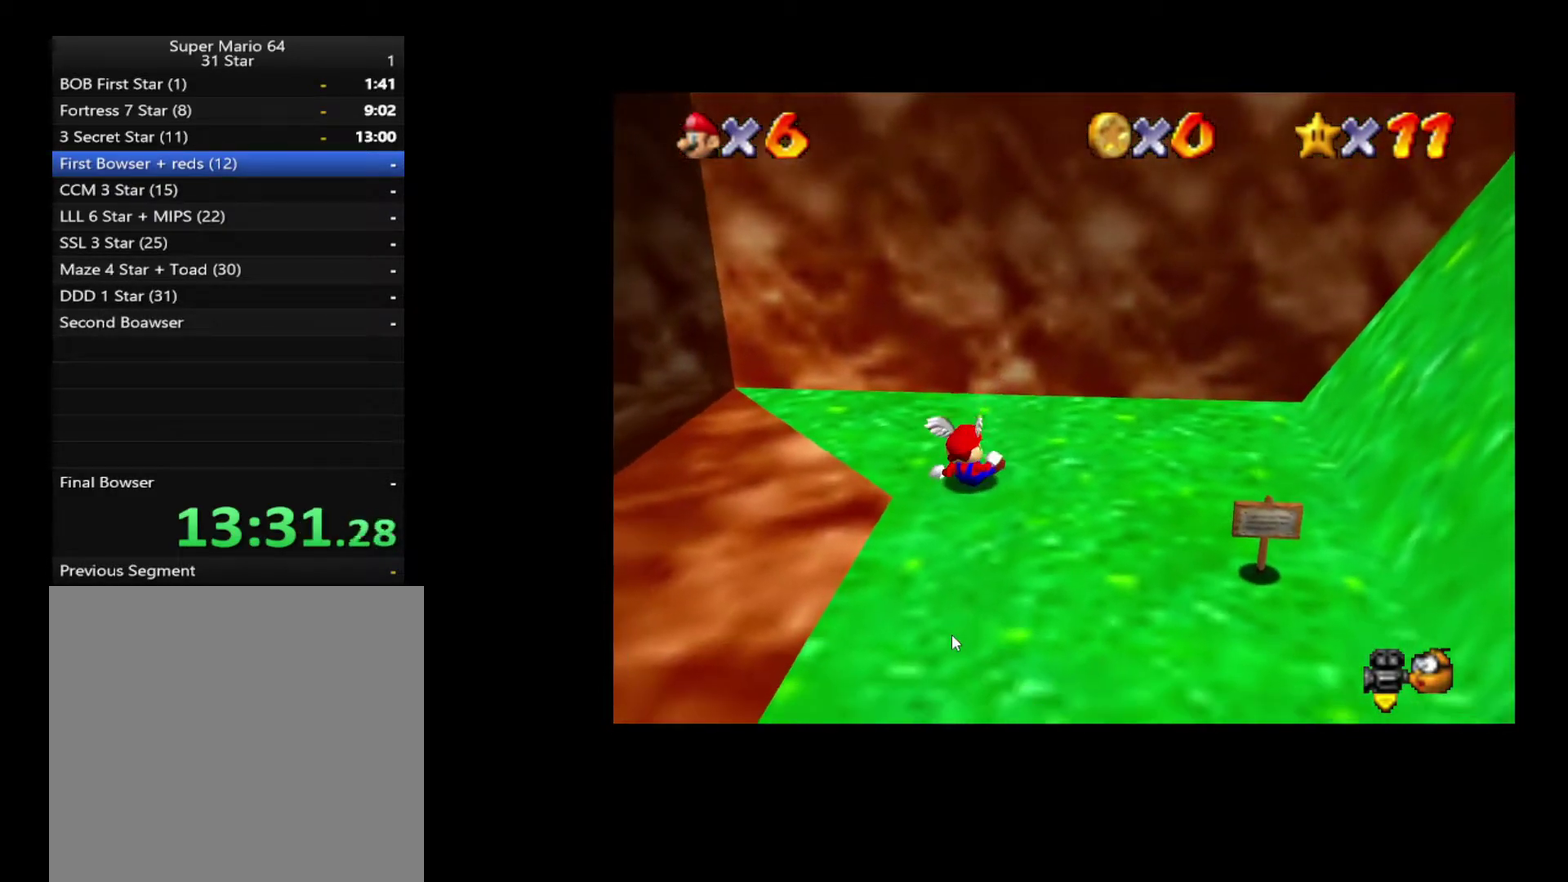
{"buttons": [], "left_stick": "left", "right_stick": "center", "events": []}
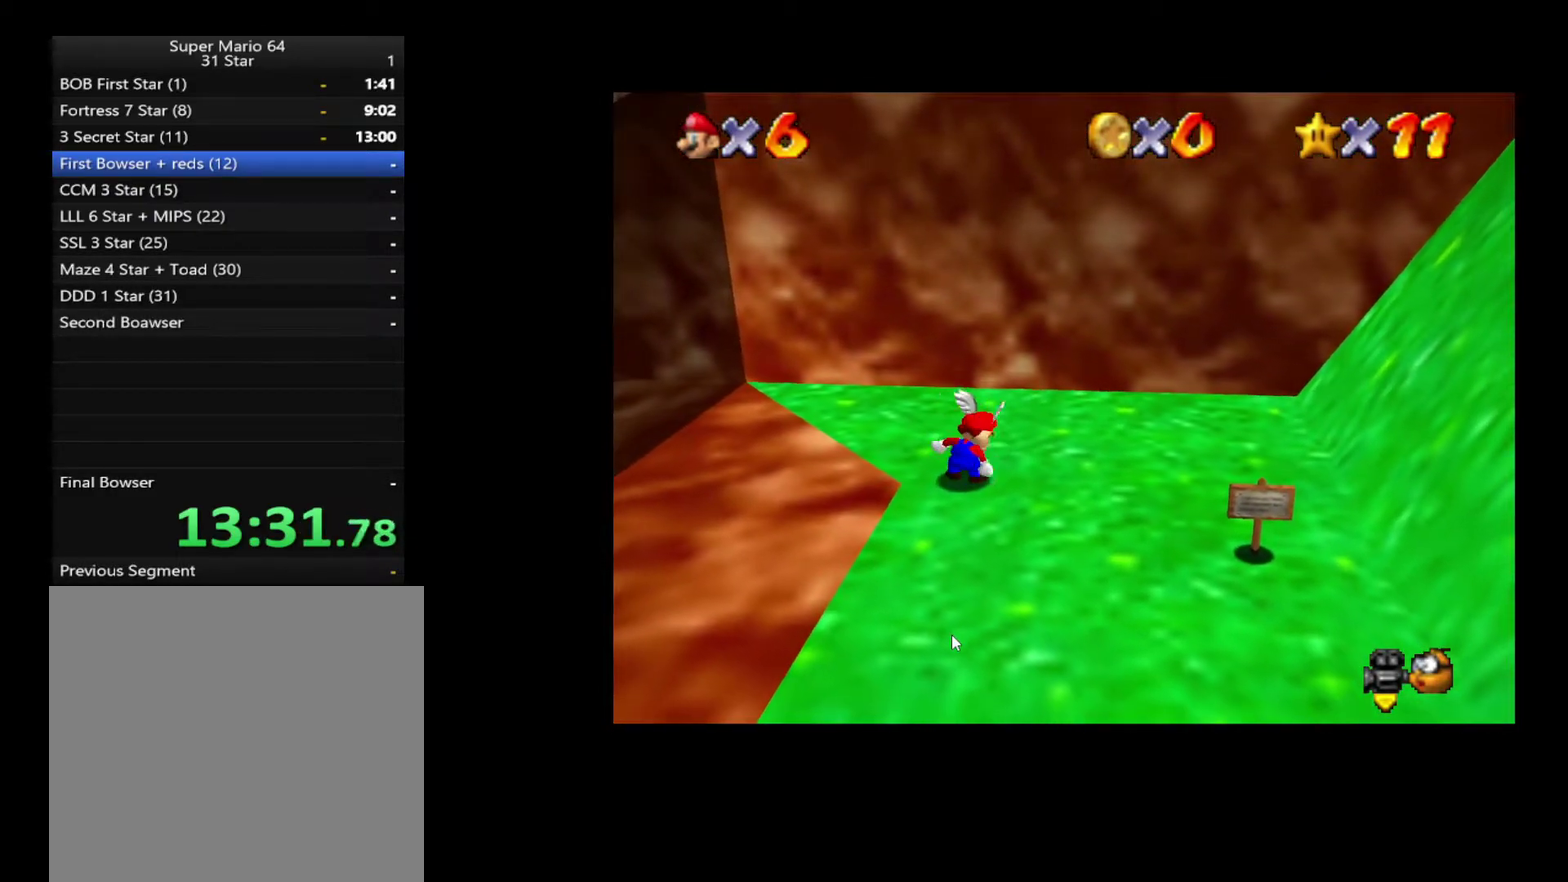
{"buttons": [], "left_stick": "left", "right_stick": "center", "events": []}
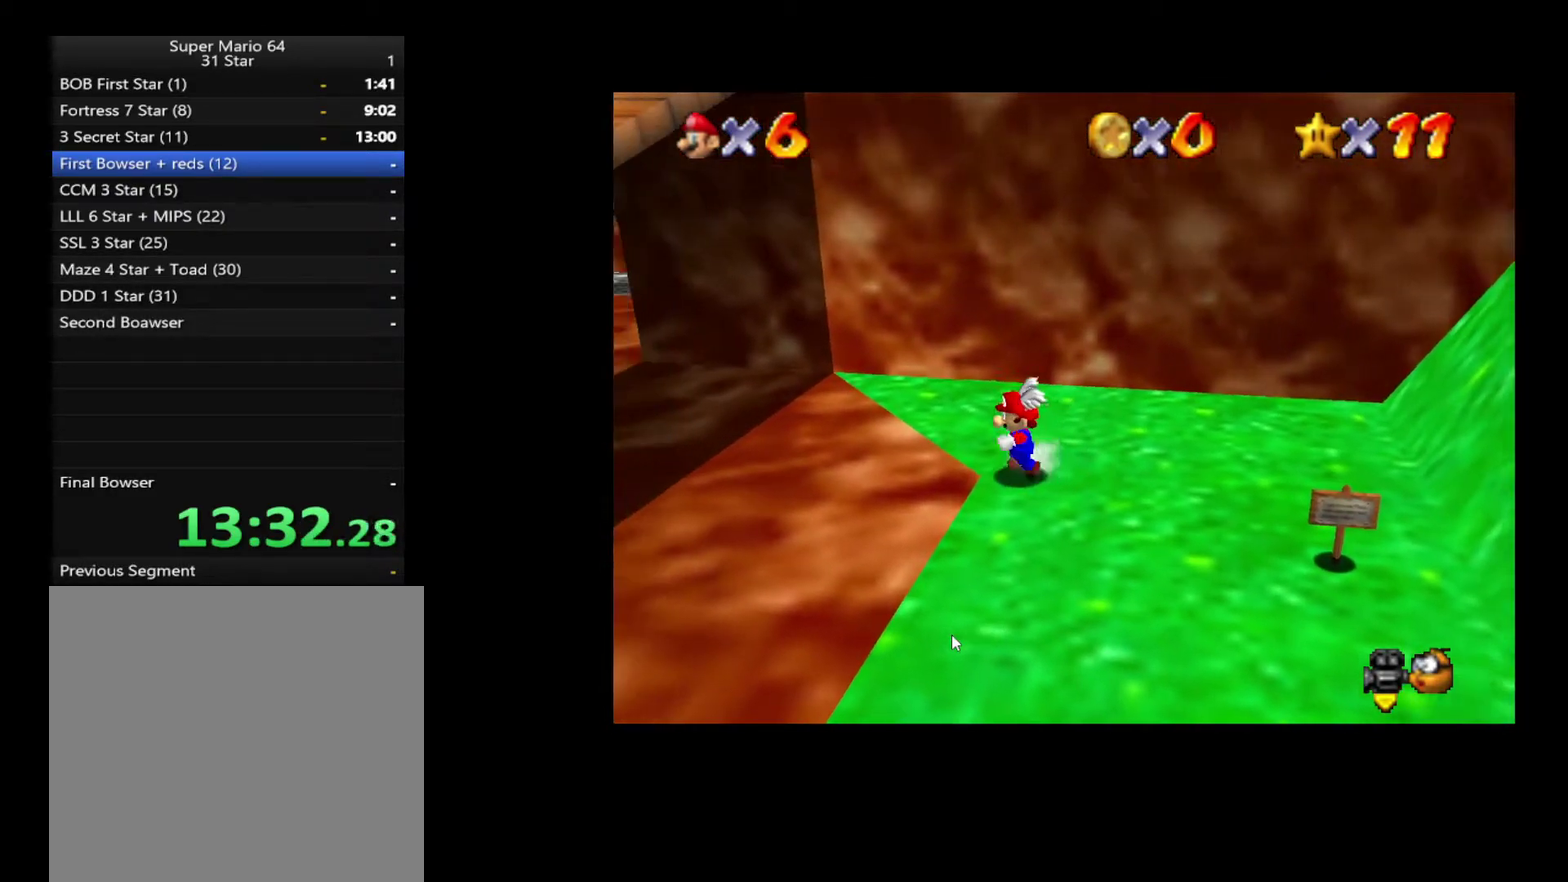
{"buttons": [], "left_stick": "left", "right_stick": "center", "events": []}
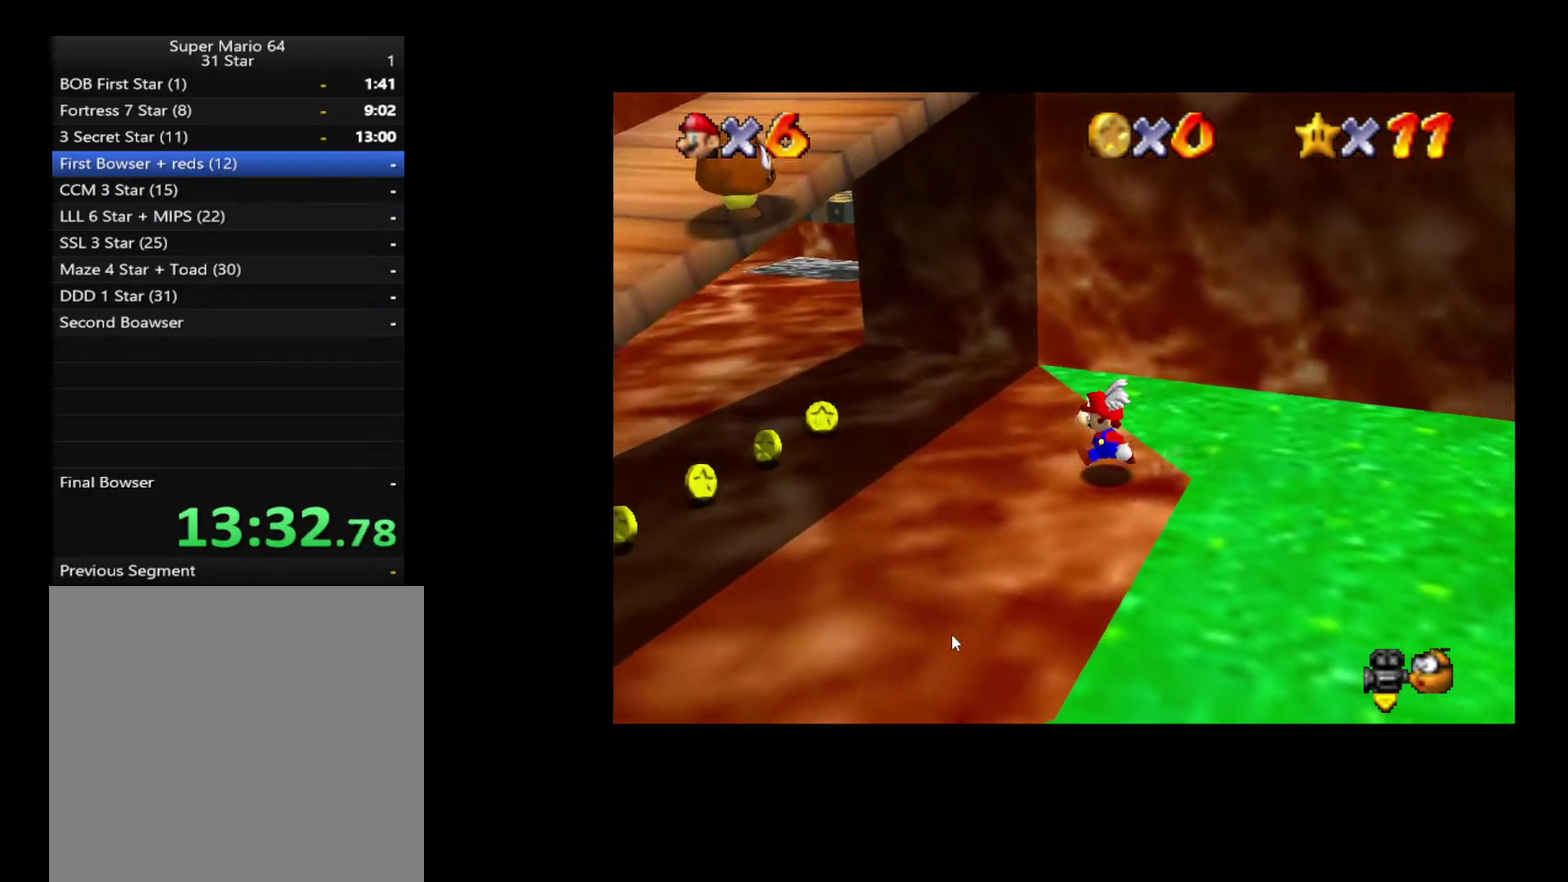
{"buttons": [], "left_stick": "down", "right_stick": "center", "events": [[250, "left_stick", "down-left"], [417, "left_stick", "down"]]}
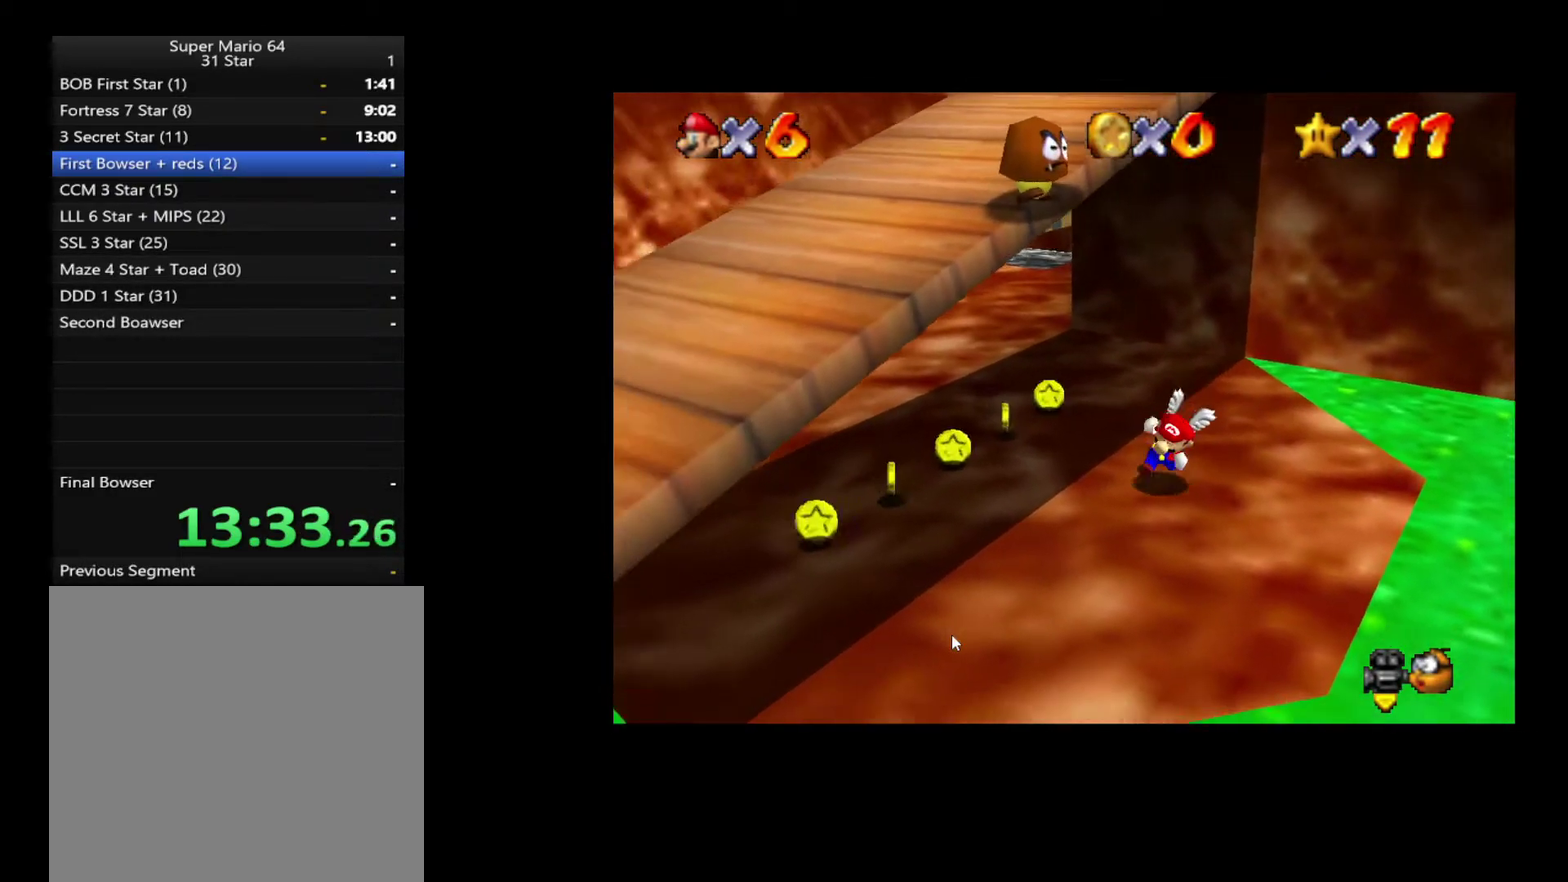
{"buttons": ["A"], "left_stick": "up-left", "right_stick": "center", "events": [[117, "left_stick", "up"], [233, "A", "down"], [350, "left_stick", "up-left"]]}
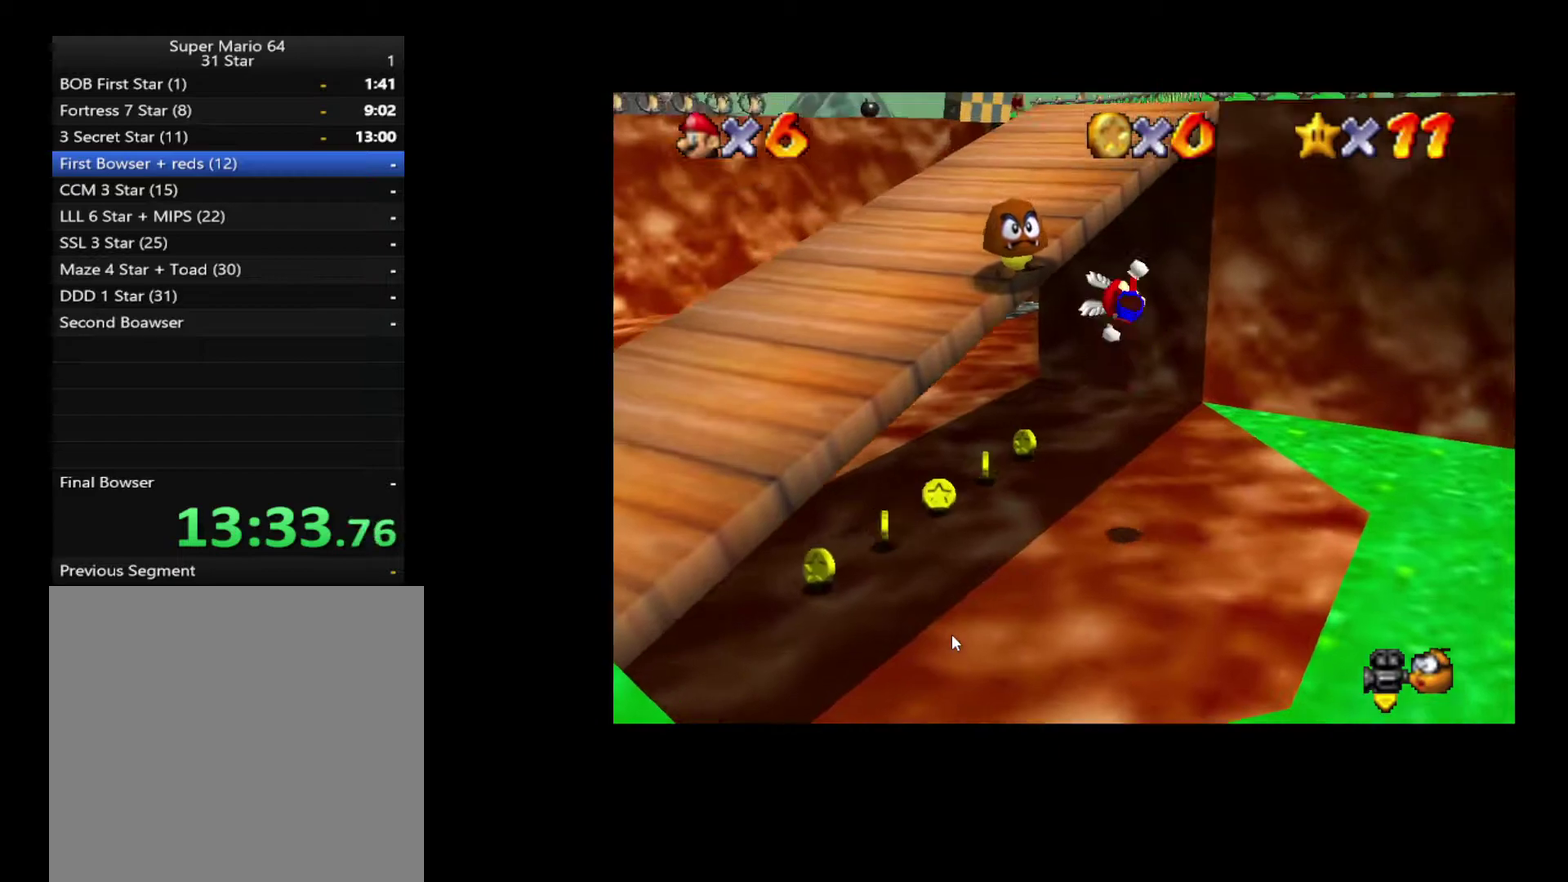
{"buttons": [], "left_stick": "up-left", "right_stick": "center", "events": [[400, "A", "up"]]}
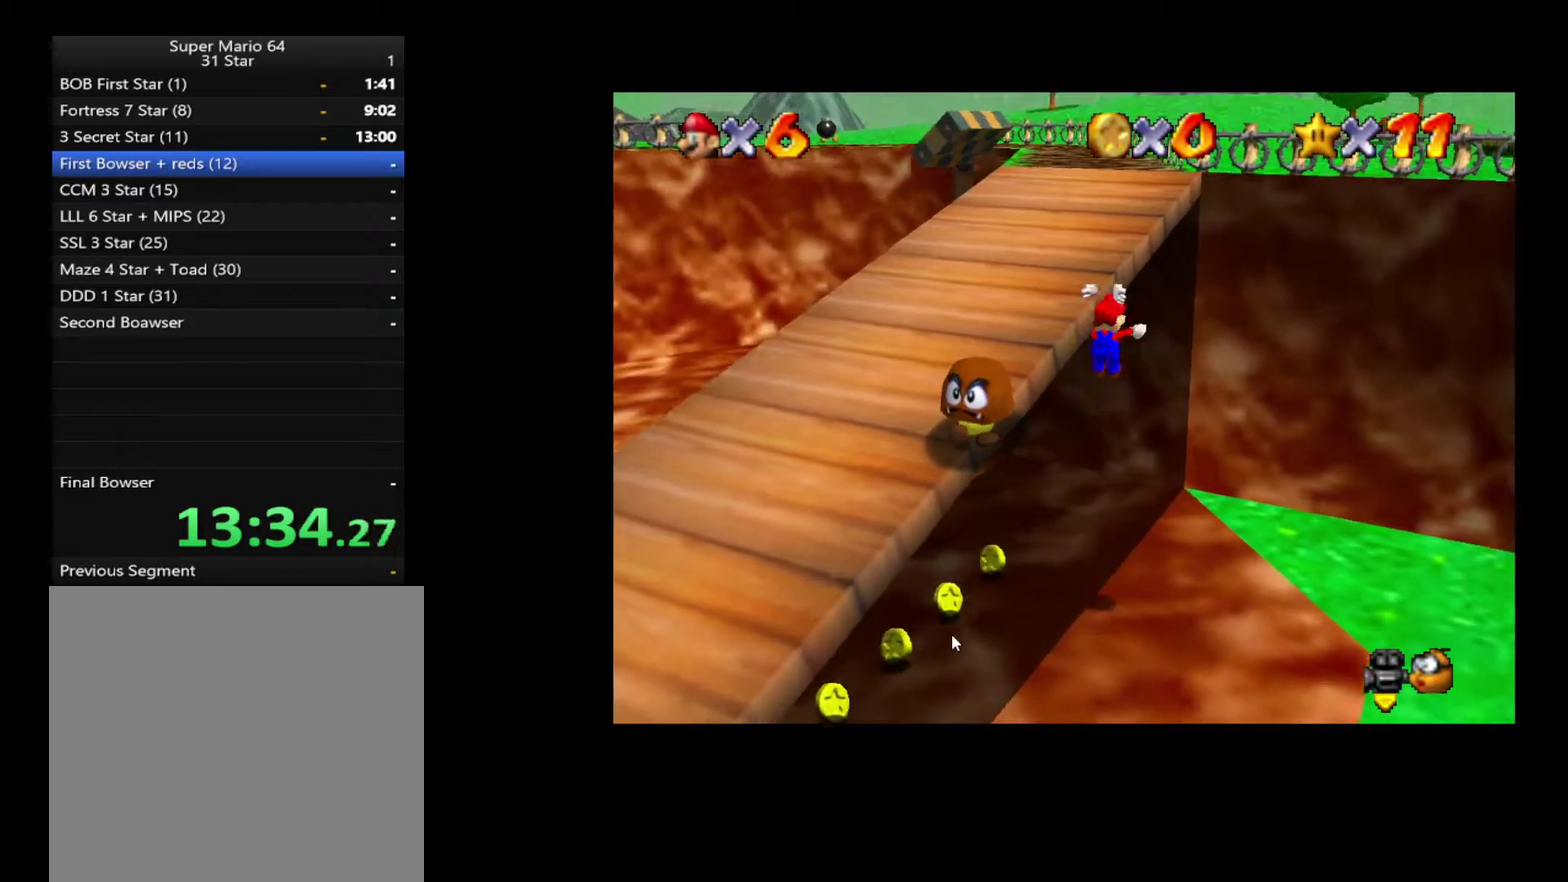
{"buttons": [], "left_stick": "down-right", "right_stick": "center", "events": [[17, "left_stick", "up"], [233, "left_stick", "center"], [317, "left_stick", "down-right"]]}
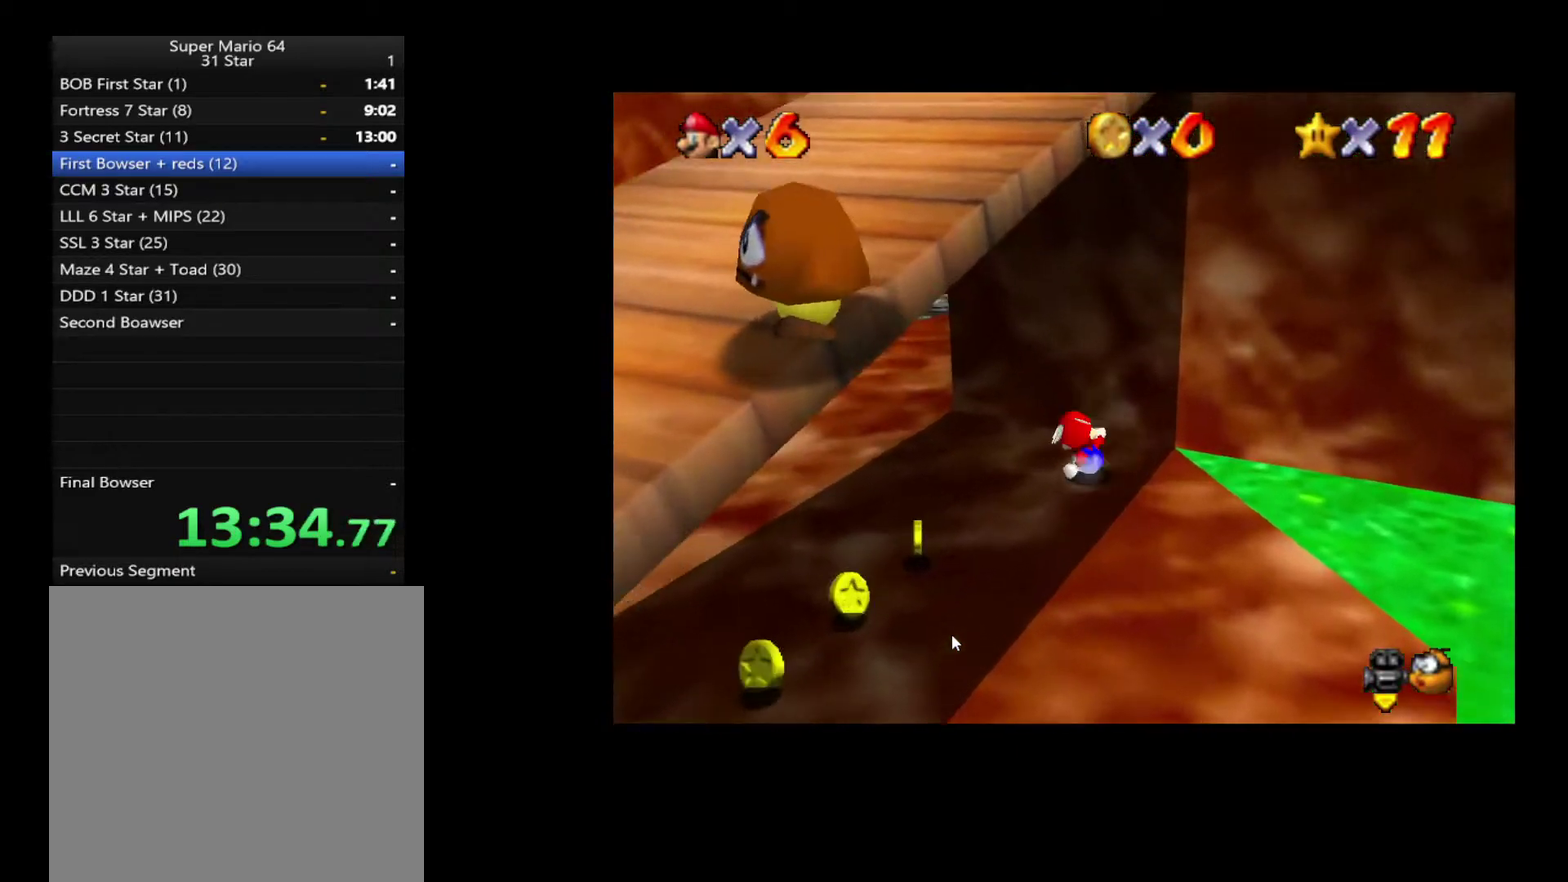
{"buttons": [], "left_stick": "down-right", "right_stick": "center", "events": [[283, "right_stick", "left"], [383, "right_stick", "center"]]}